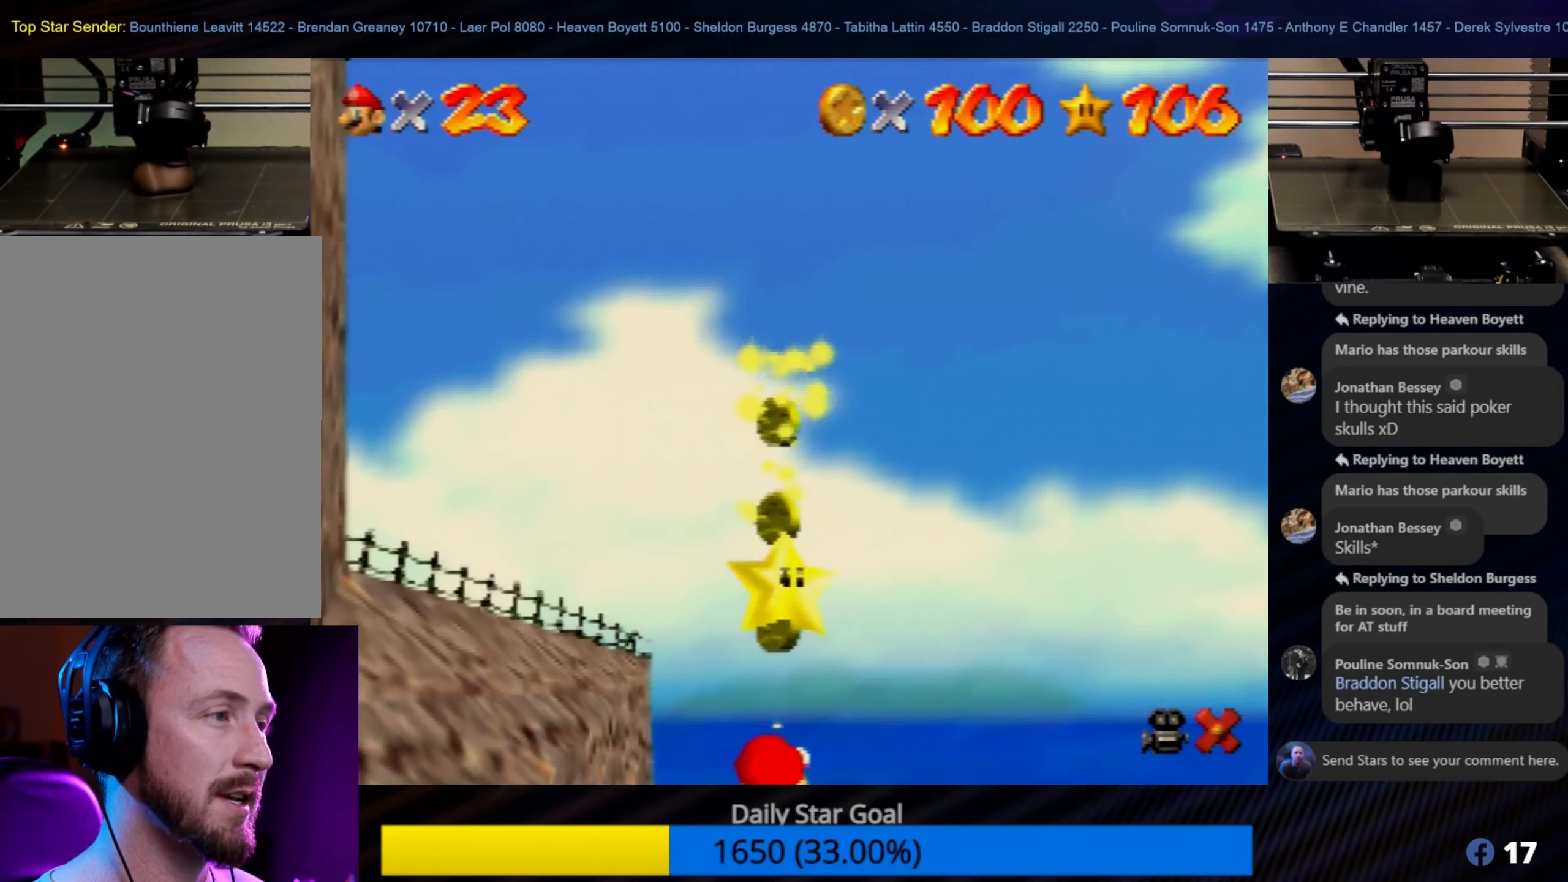
Gameplay with a controller (Nintendo layout); each line is a JSON object with the inputs held at the frame after it. "events" lists button and stick changes between this image and that frame as [ms after this image, input, new state], when the widget could be followed in between. Not read: L1 L3 R3.
{"buttons": [], "left_stick": "center", "events": []}
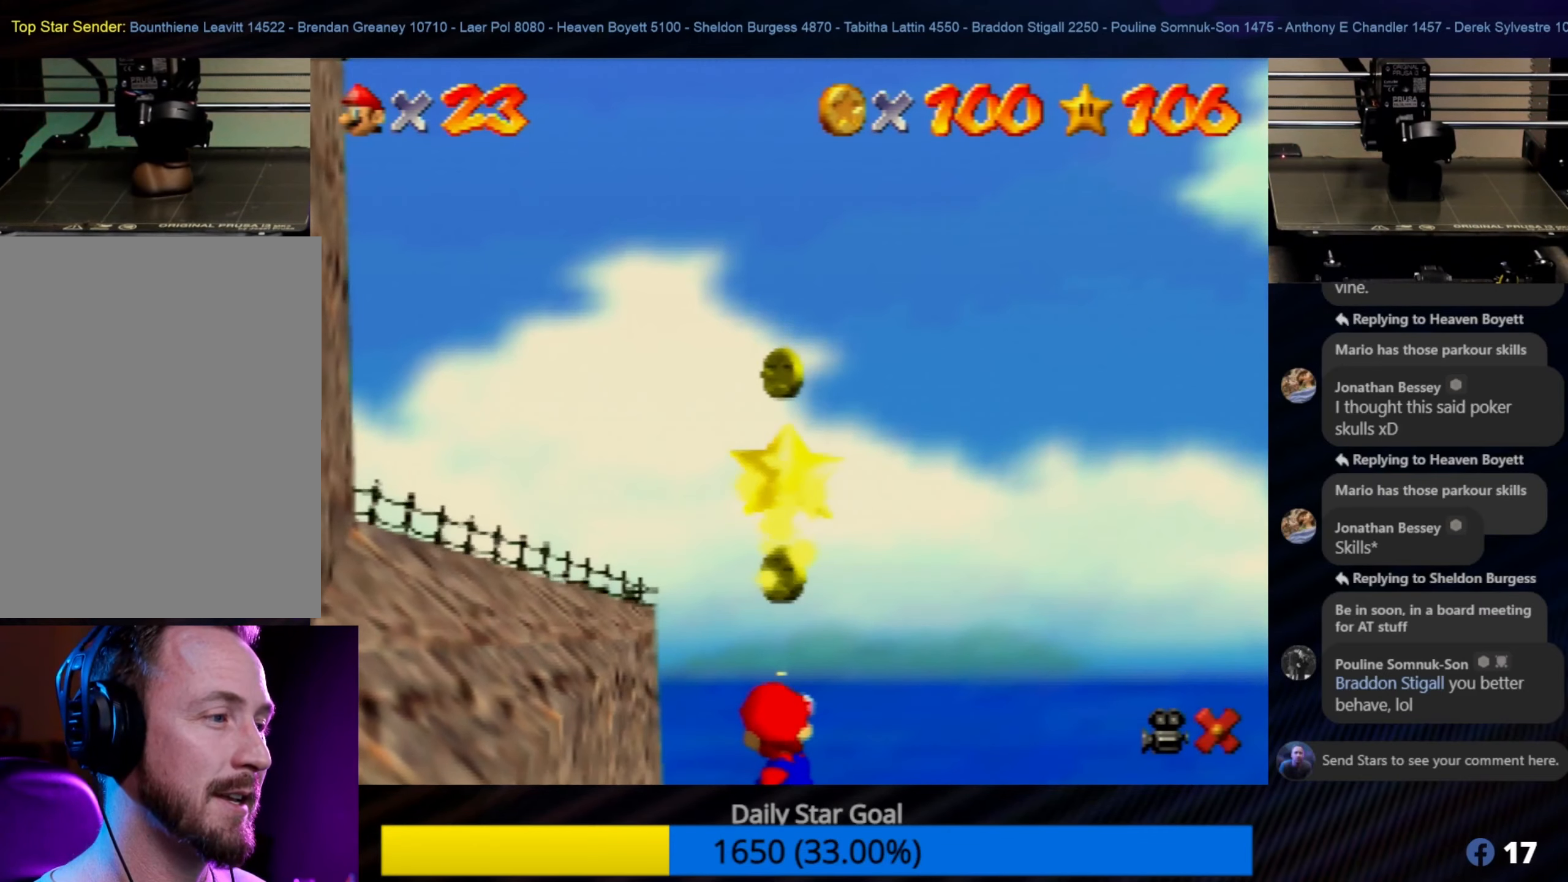
{"buttons": [], "left_stick": "center", "events": []}
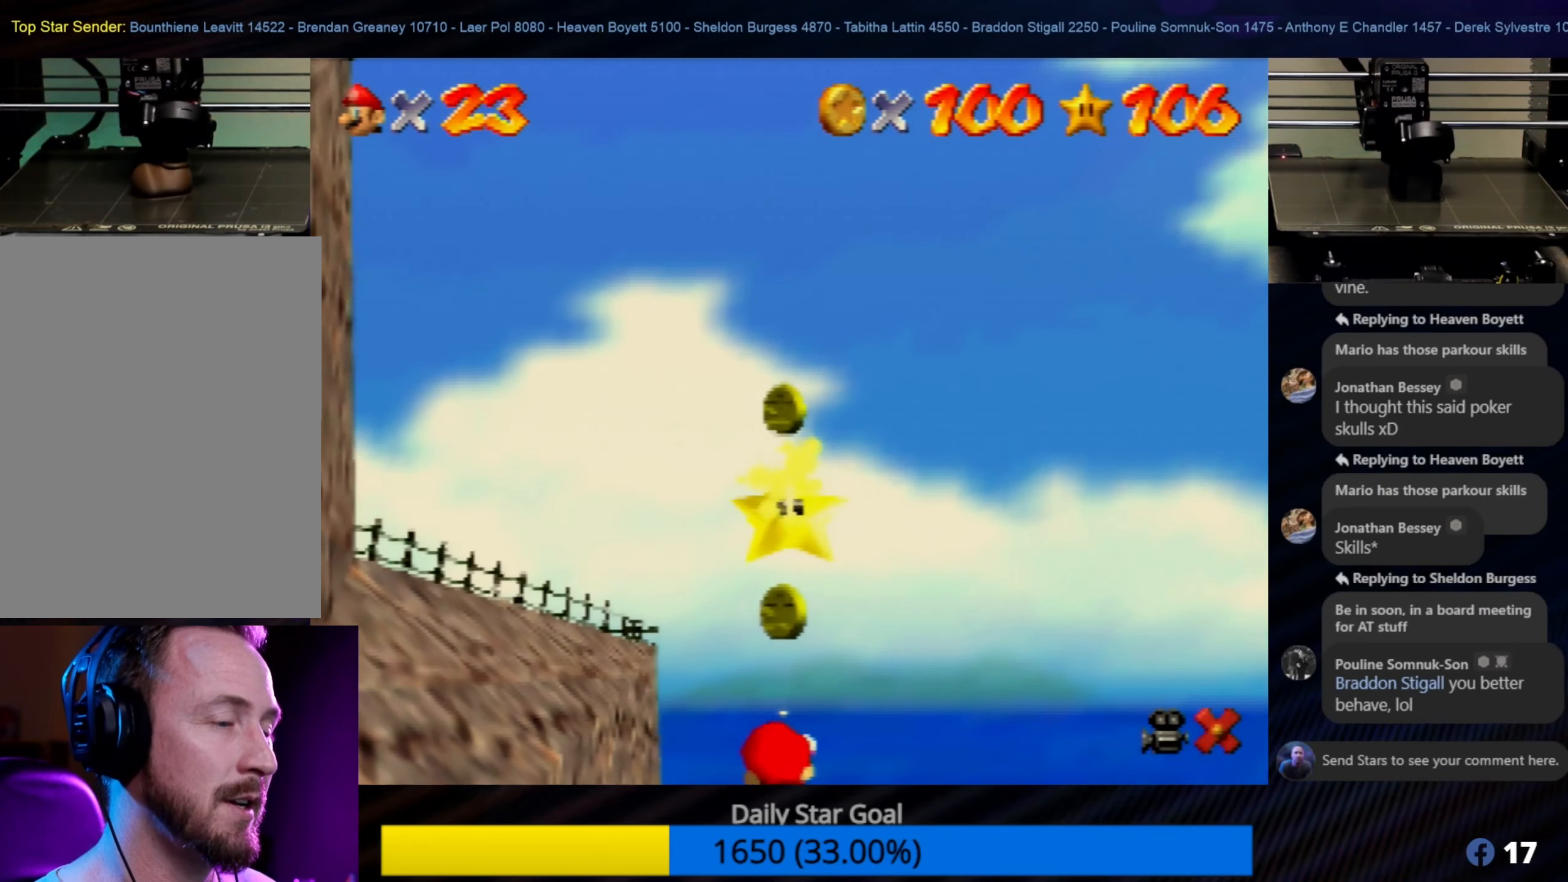
{"buttons": [], "left_stick": "center", "events": []}
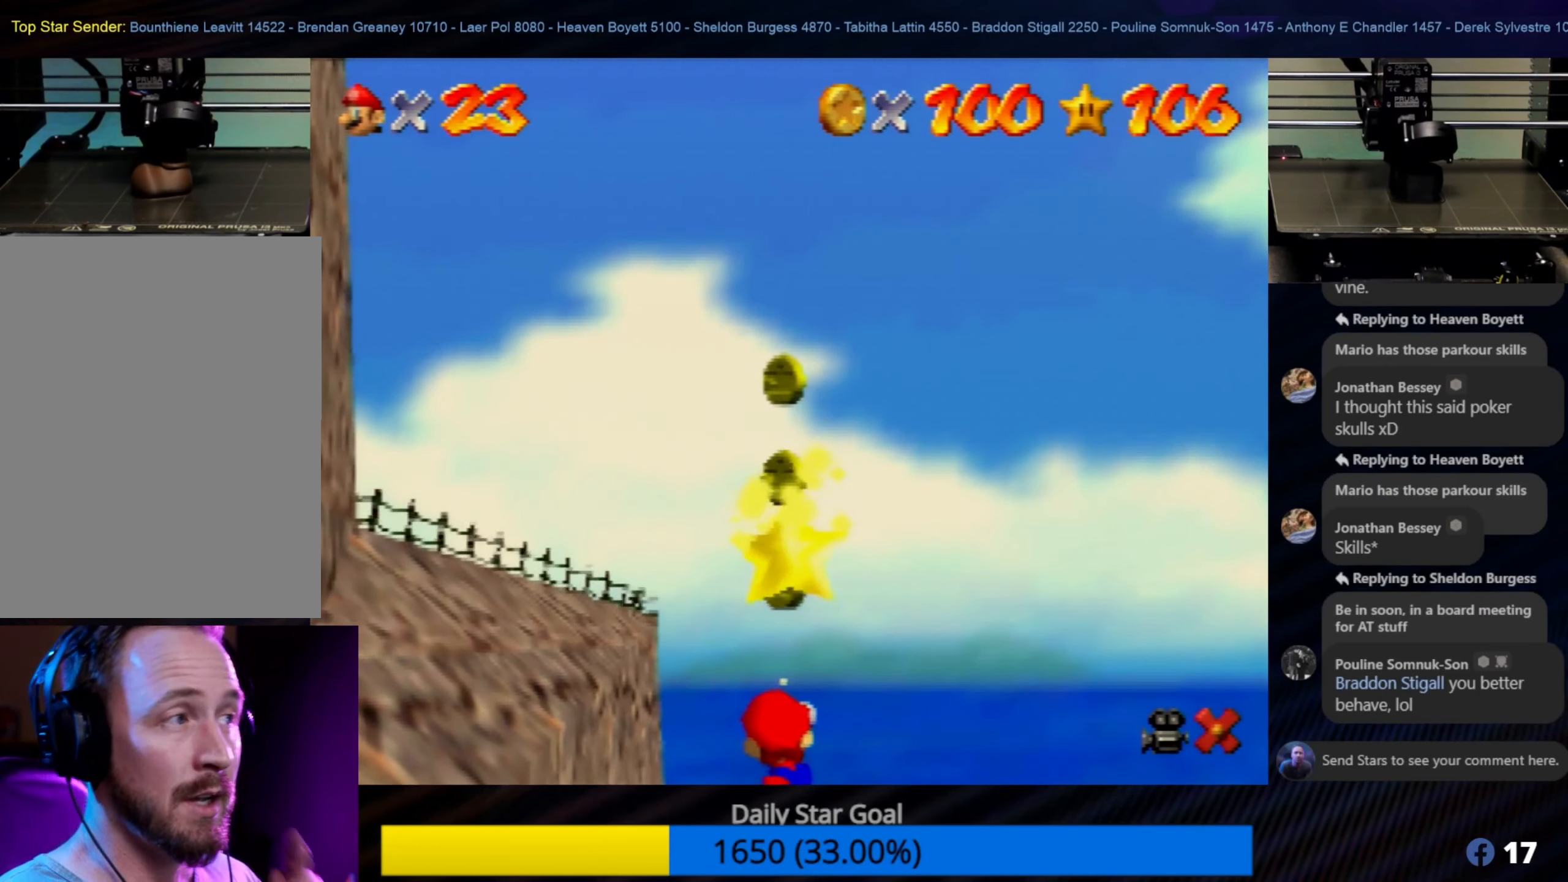
{"buttons": [], "left_stick": "center", "events": []}
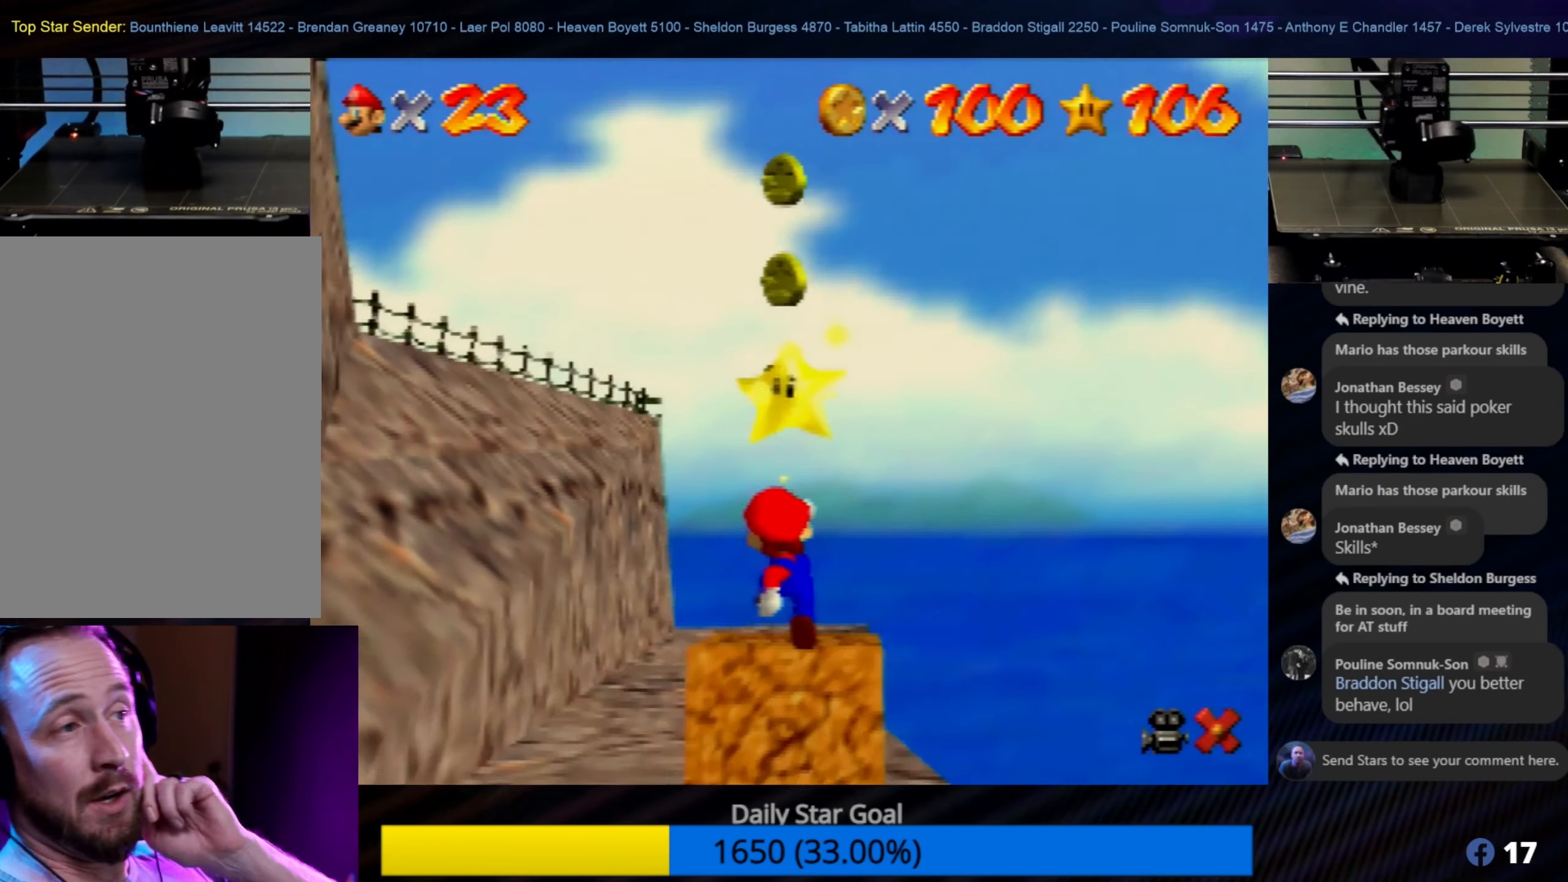
{"buttons": ["A"], "left_stick": "center", "events": [[417, "A", "down"]]}
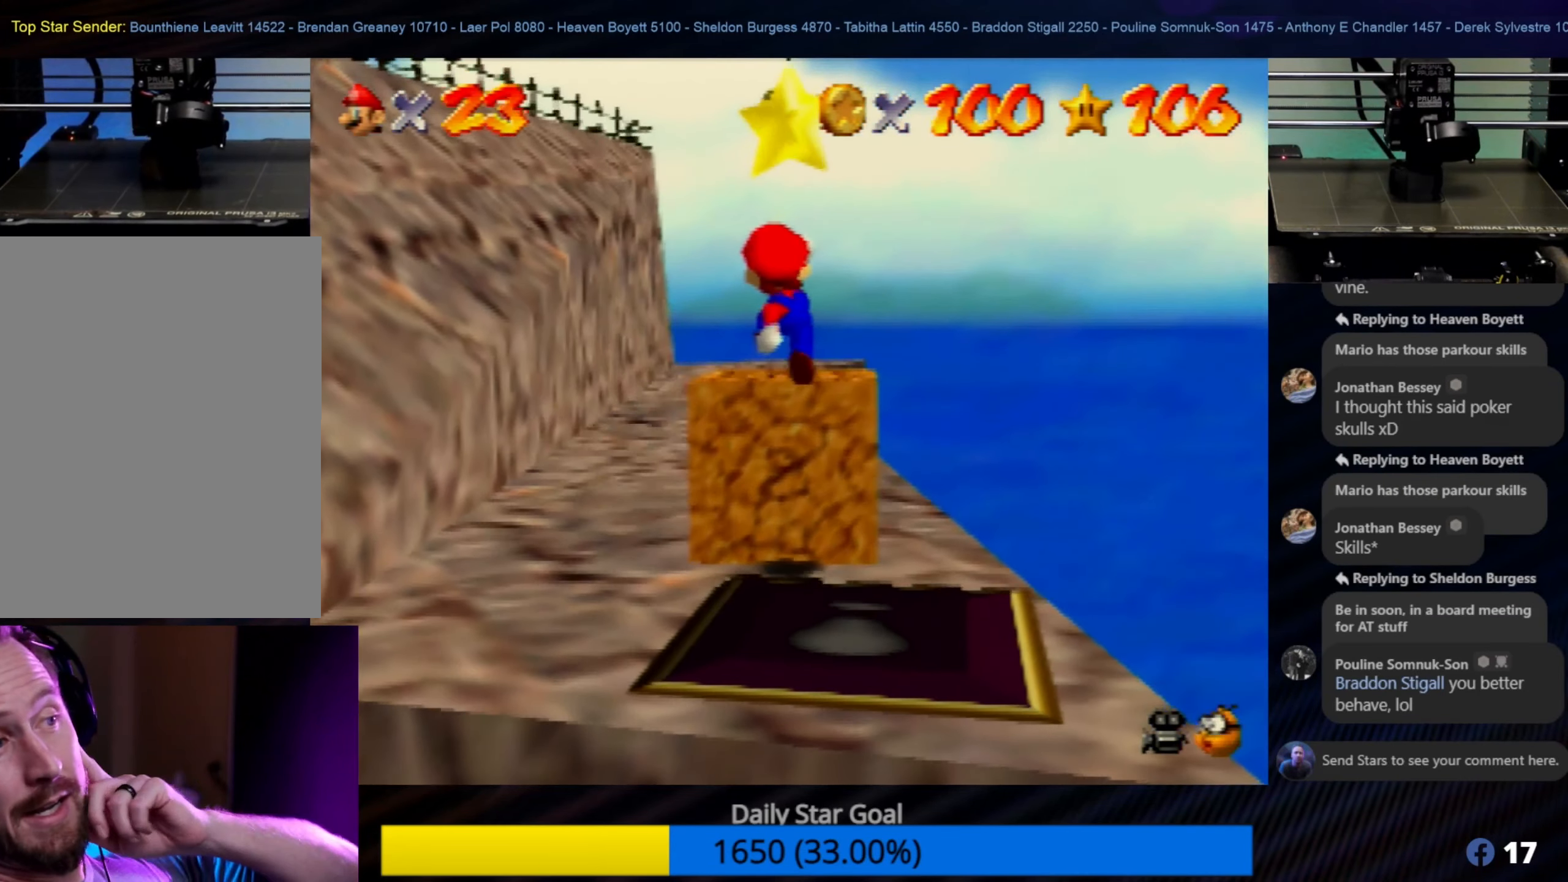
{"buttons": [], "left_stick": "center", "events": [[50, "A", "up"]]}
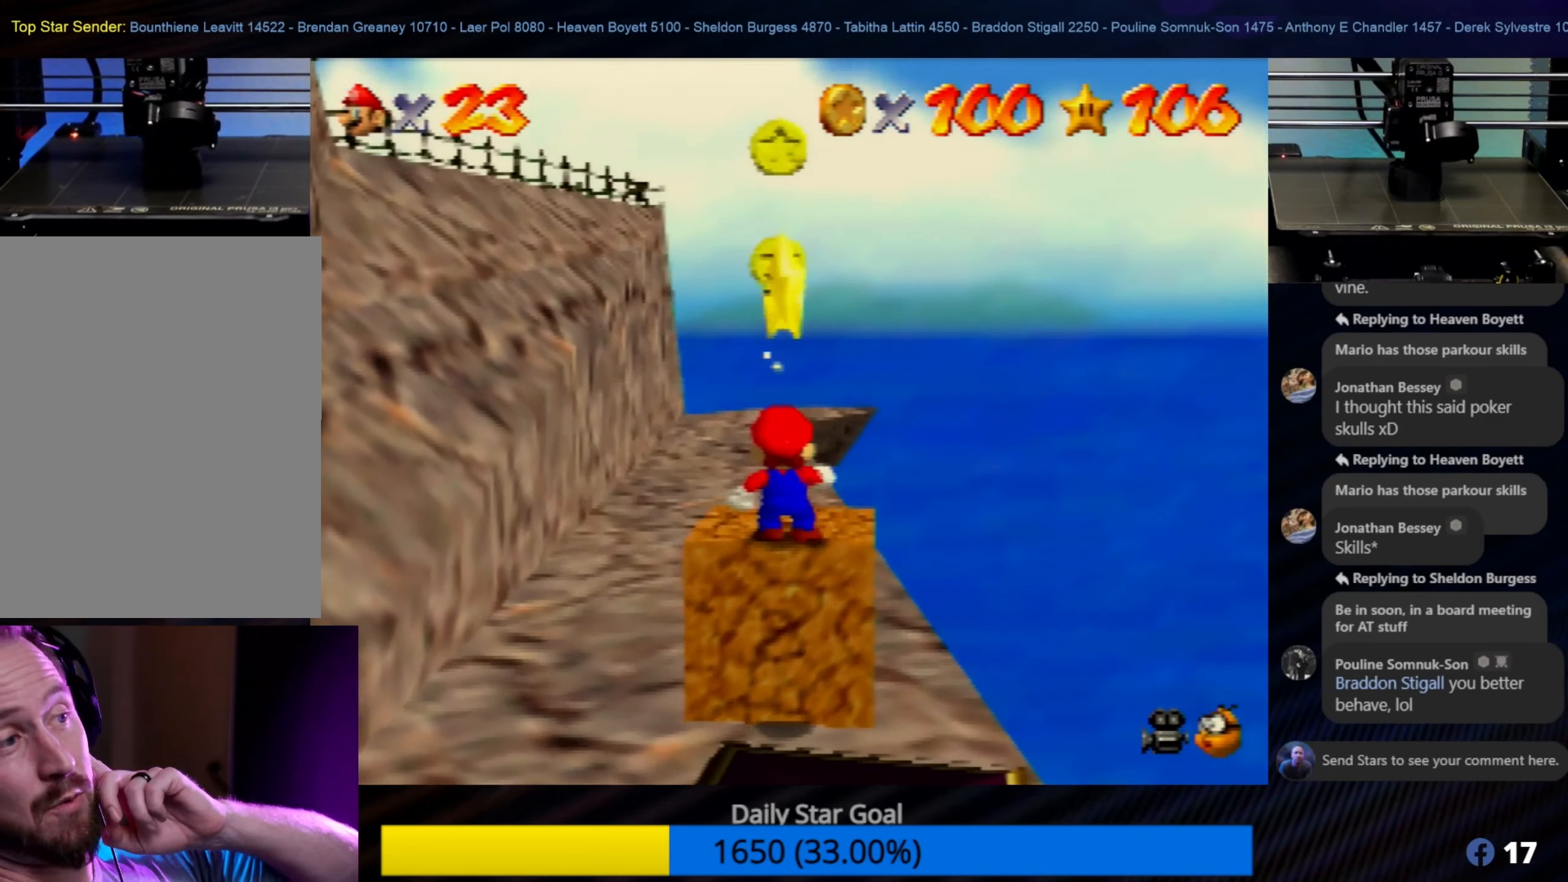
{"buttons": [], "left_stick": "center", "events": [[100, "A", "down"], [234, "A", "up"]]}
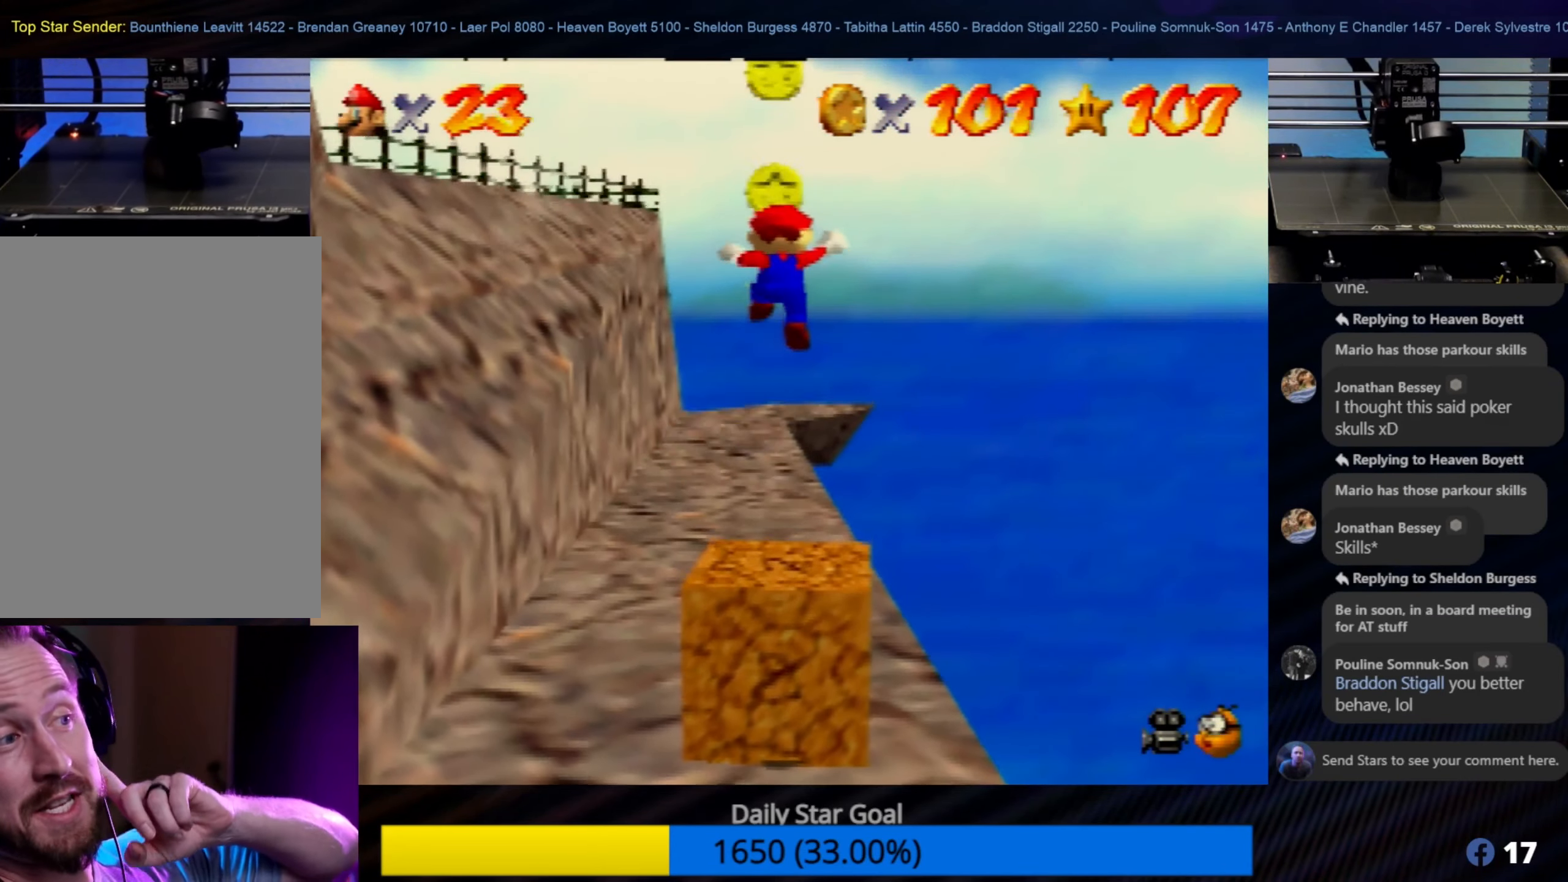
{"buttons": [], "left_stick": "center", "events": []}
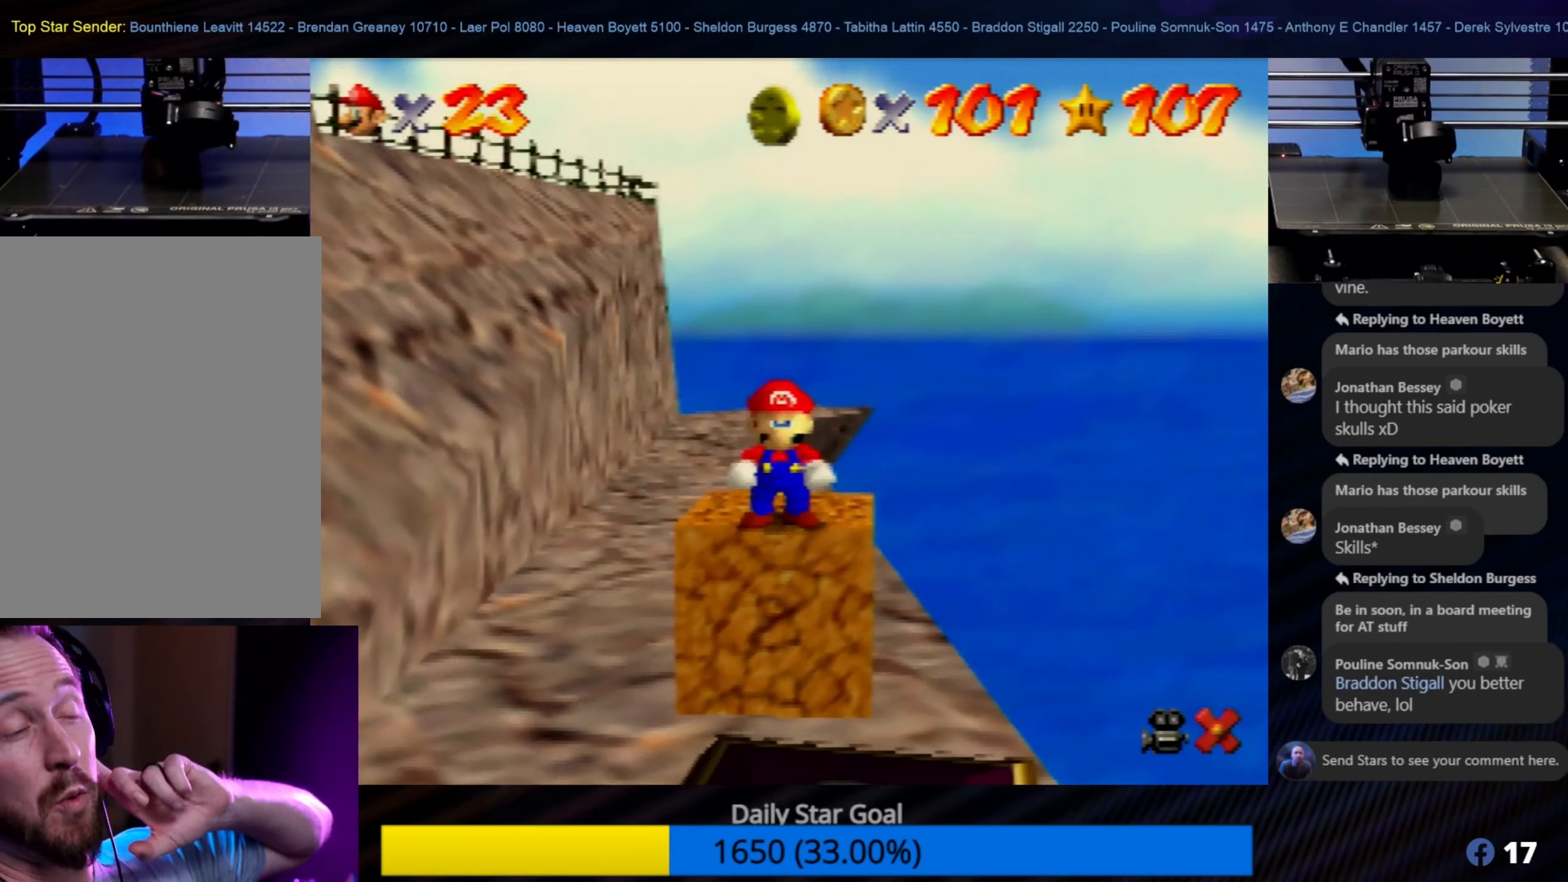
{"buttons": [], "left_stick": "center", "events": []}
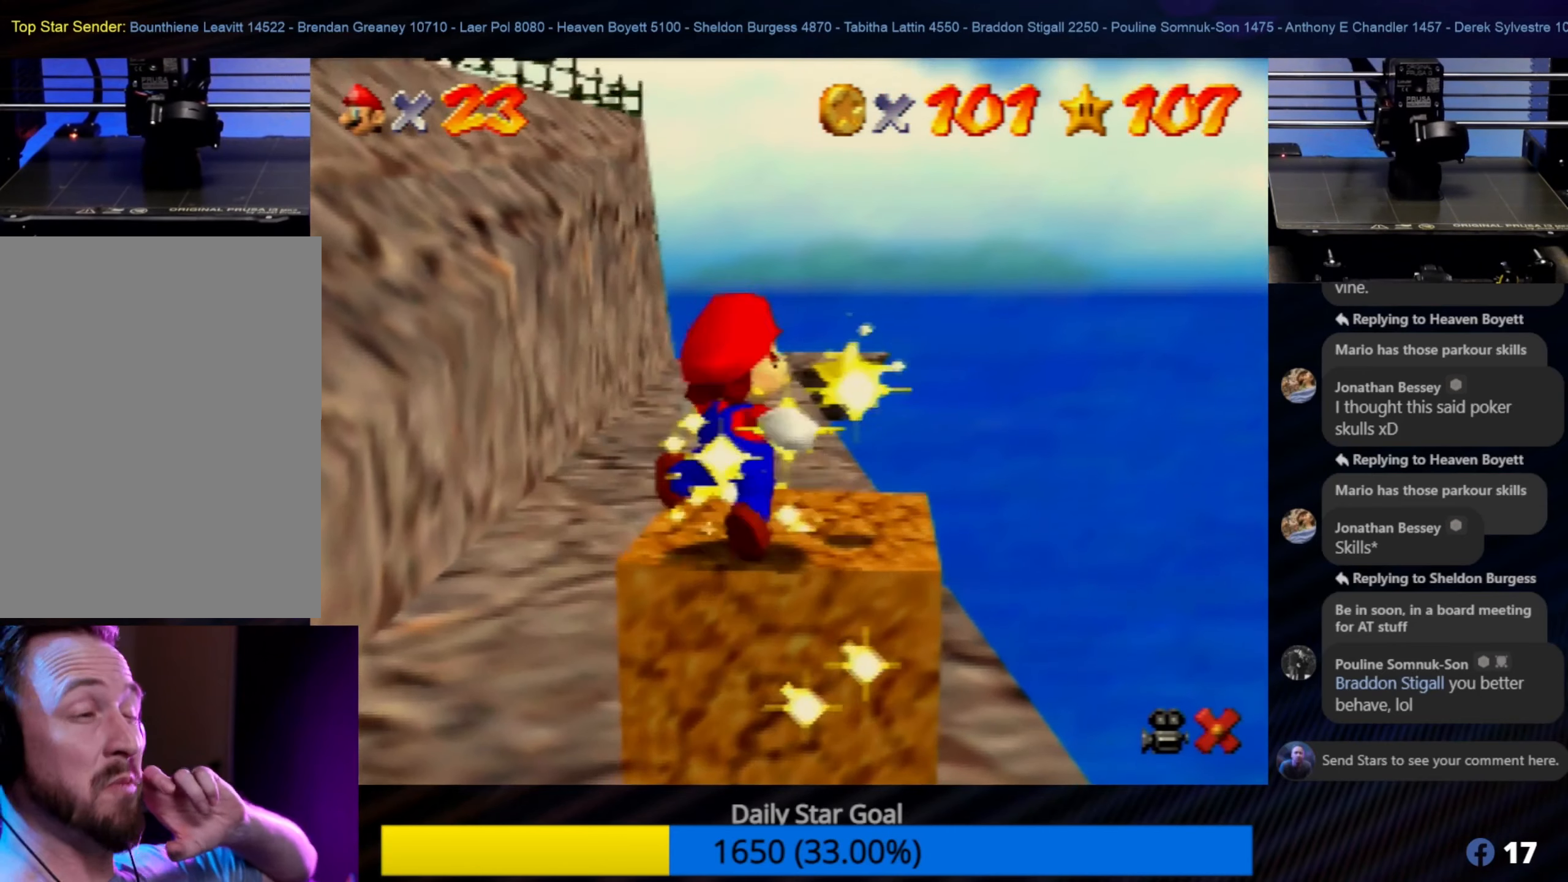
{"buttons": [], "left_stick": "center", "events": []}
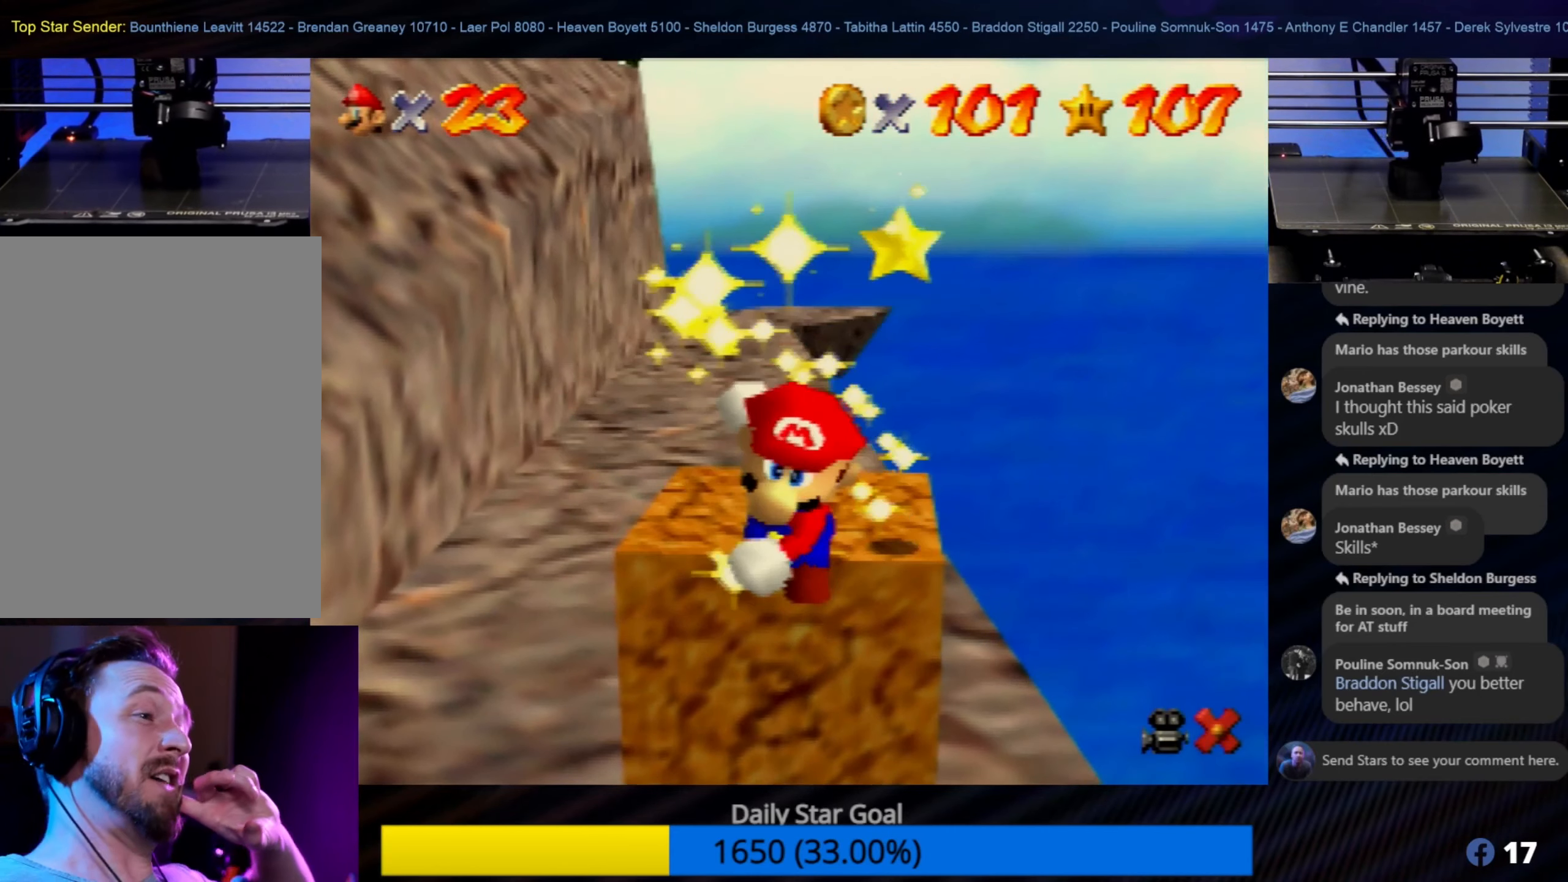
{"buttons": [], "left_stick": "center", "events": []}
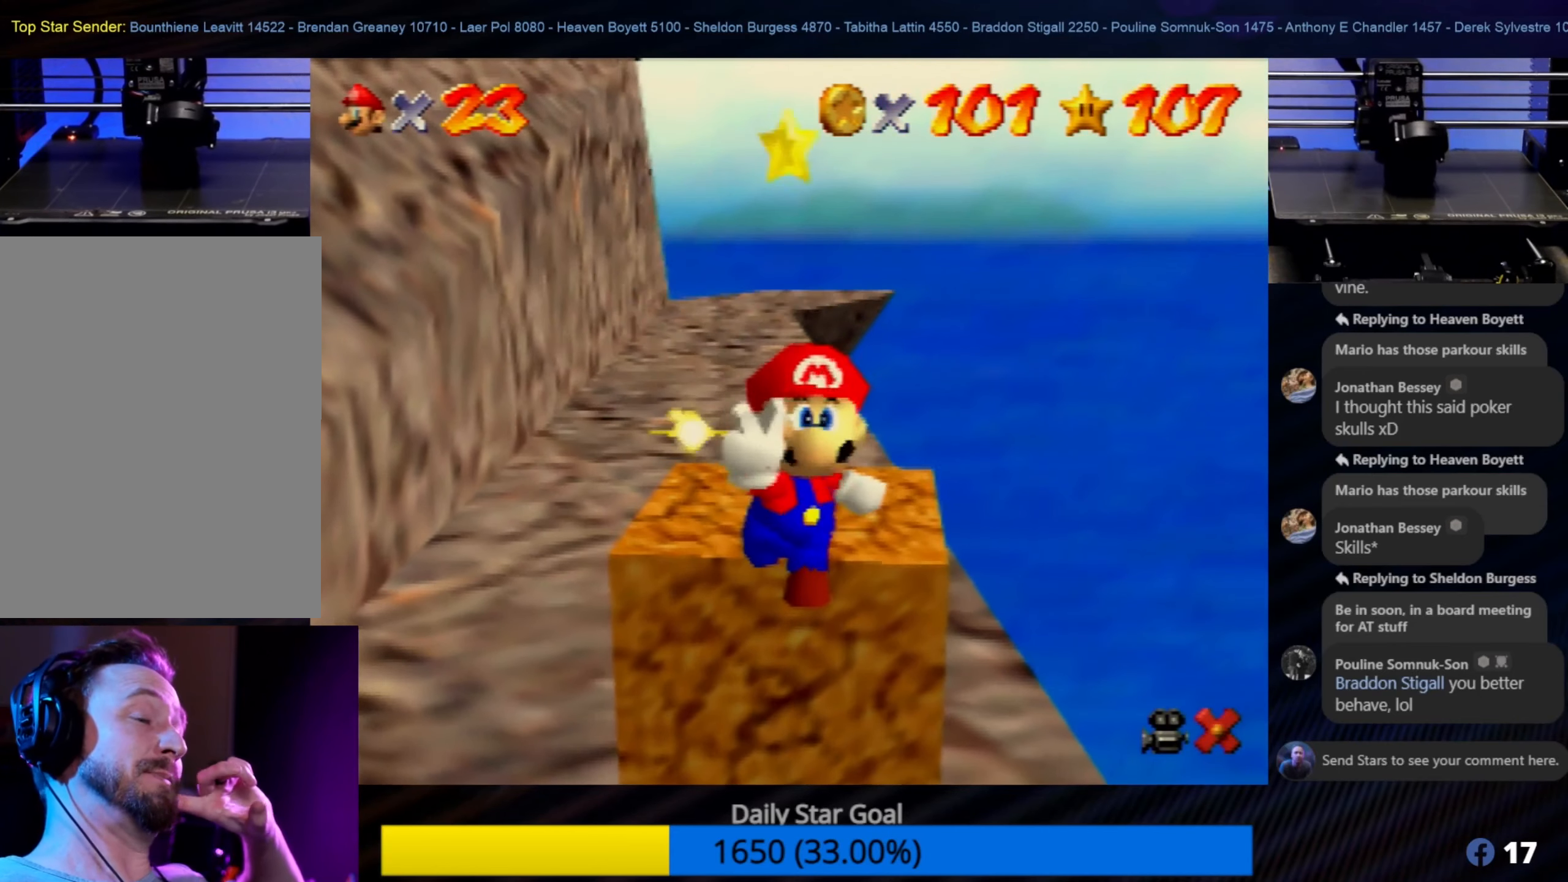
{"buttons": [], "left_stick": "center", "events": []}
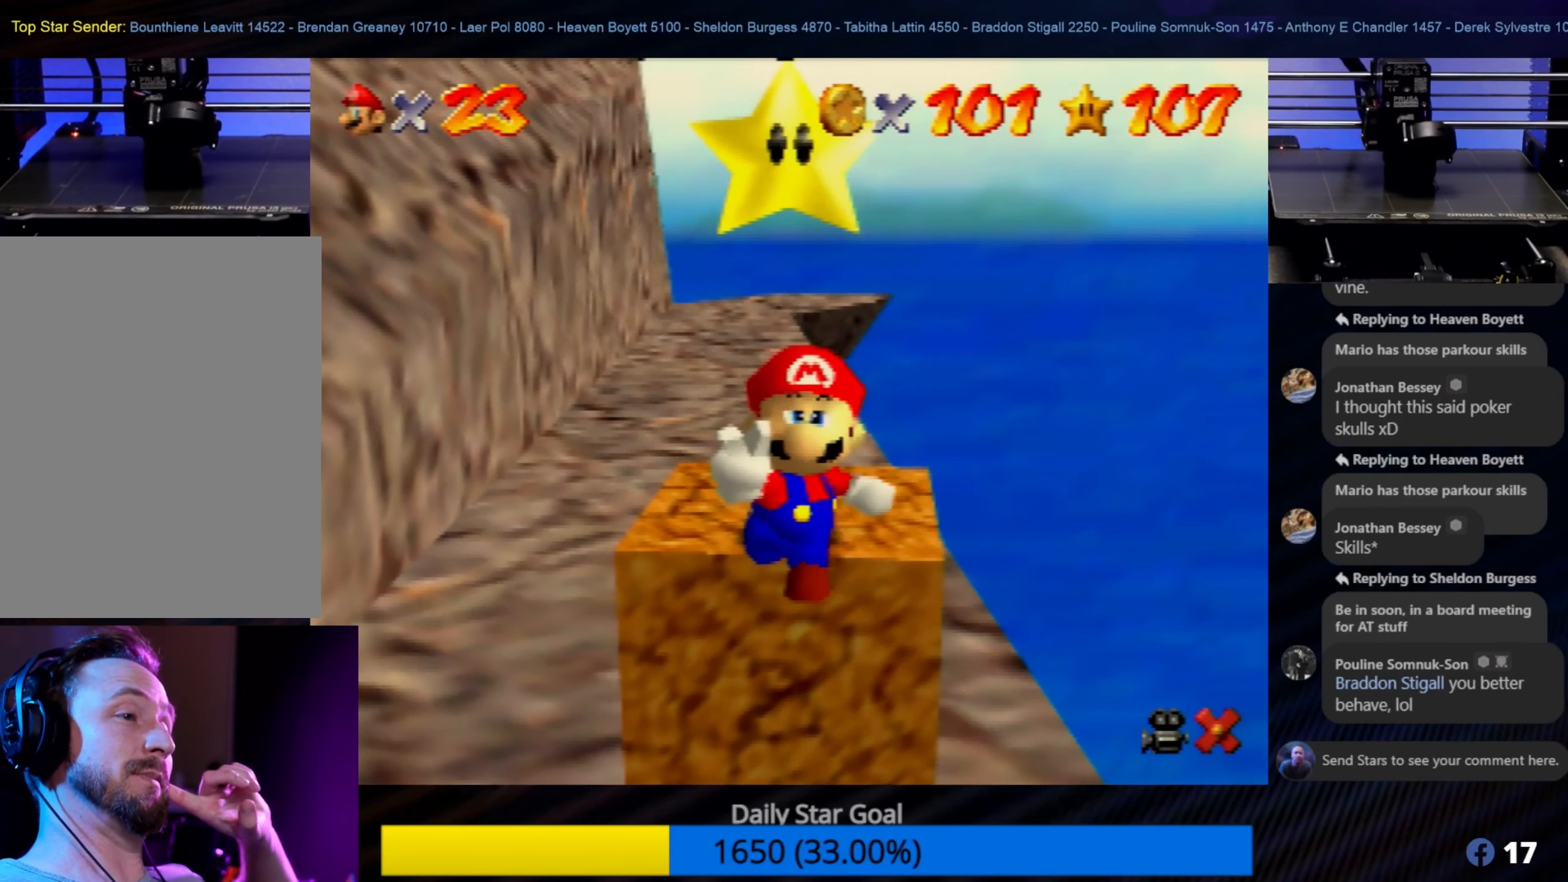
{"buttons": [], "left_stick": "center", "events": []}
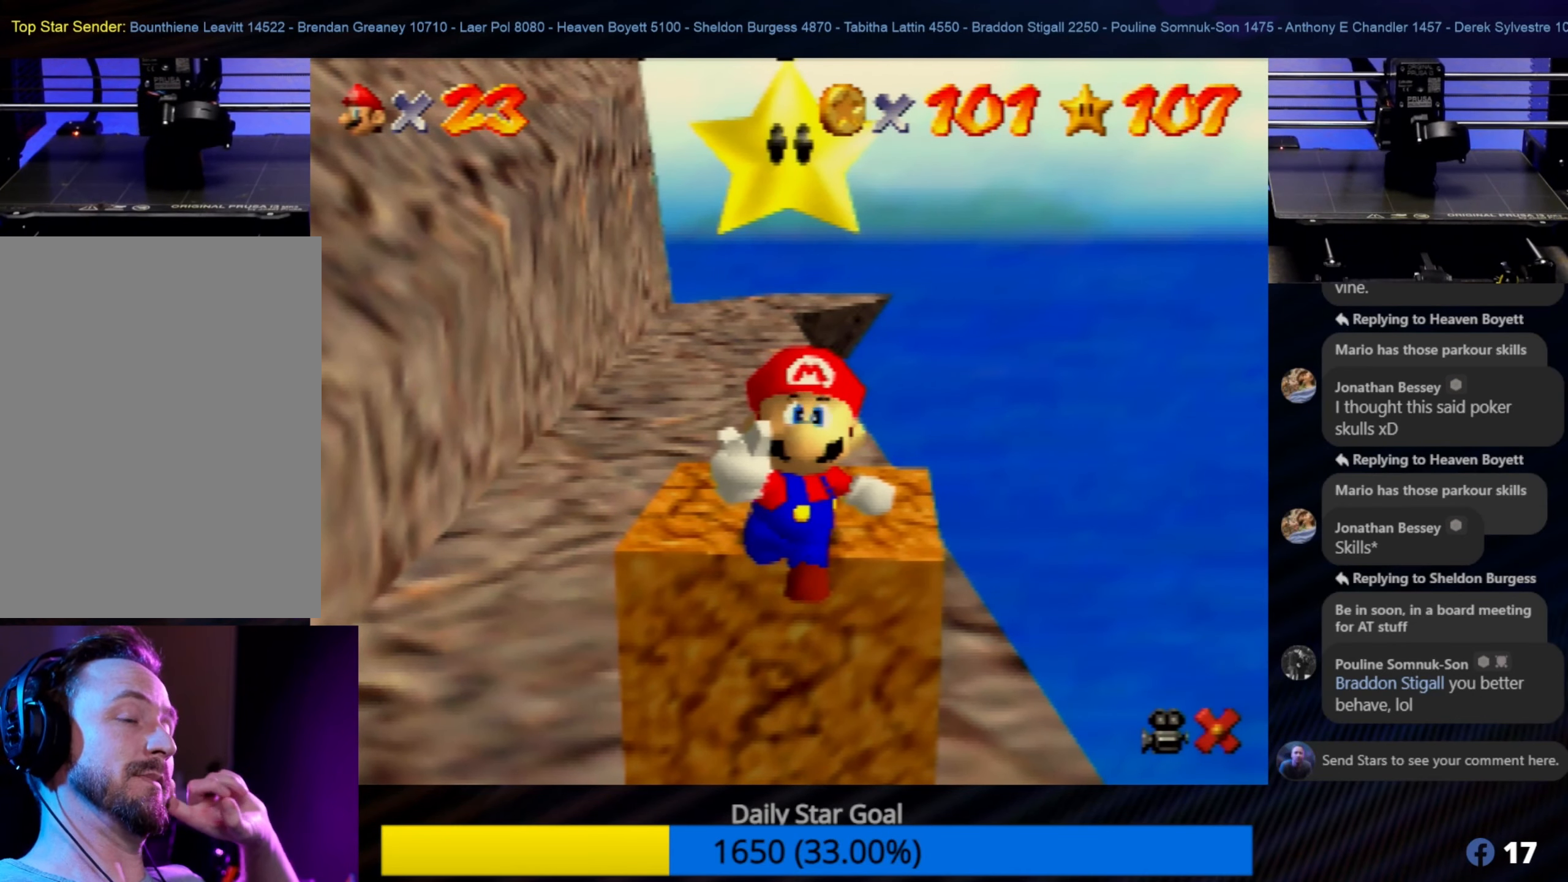
{"buttons": [], "left_stick": "center", "events": []}
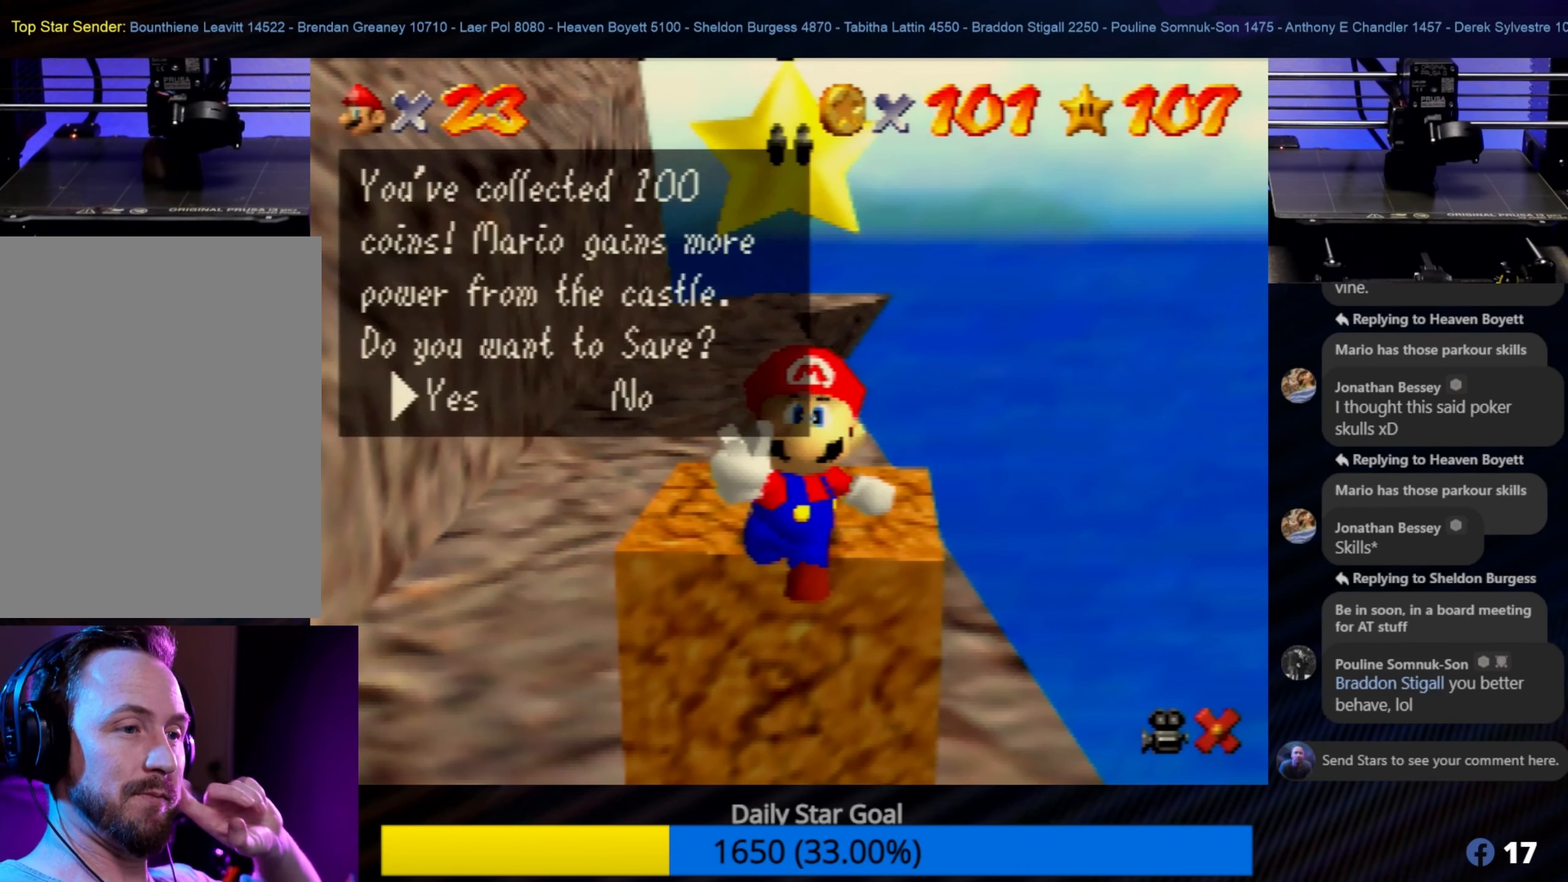
{"buttons": [], "left_stick": "center", "events": []}
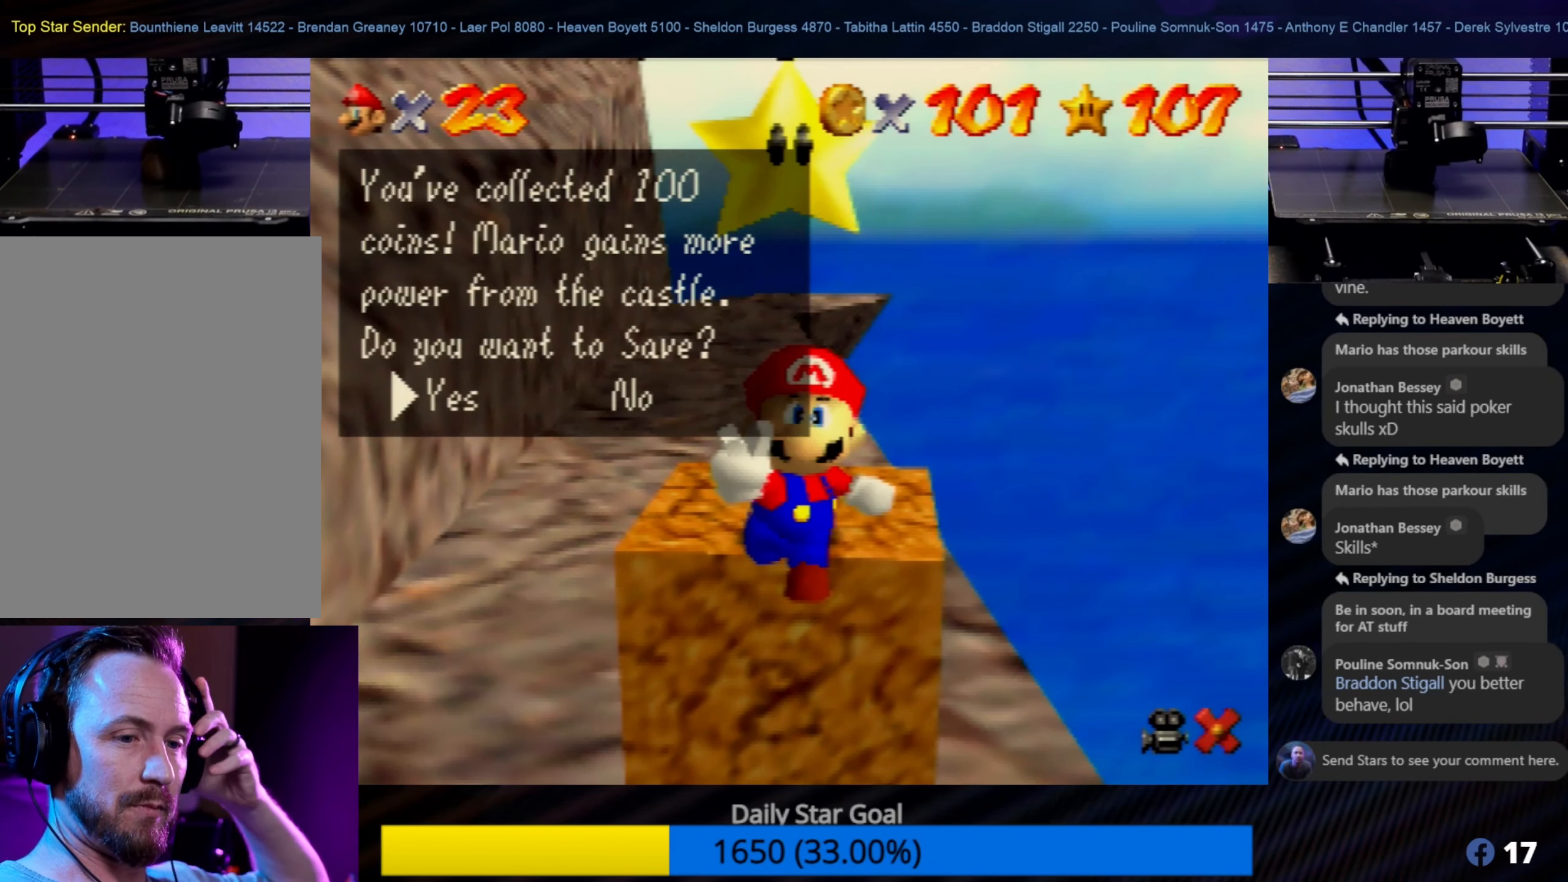
{"buttons": [], "left_stick": "center", "events": []}
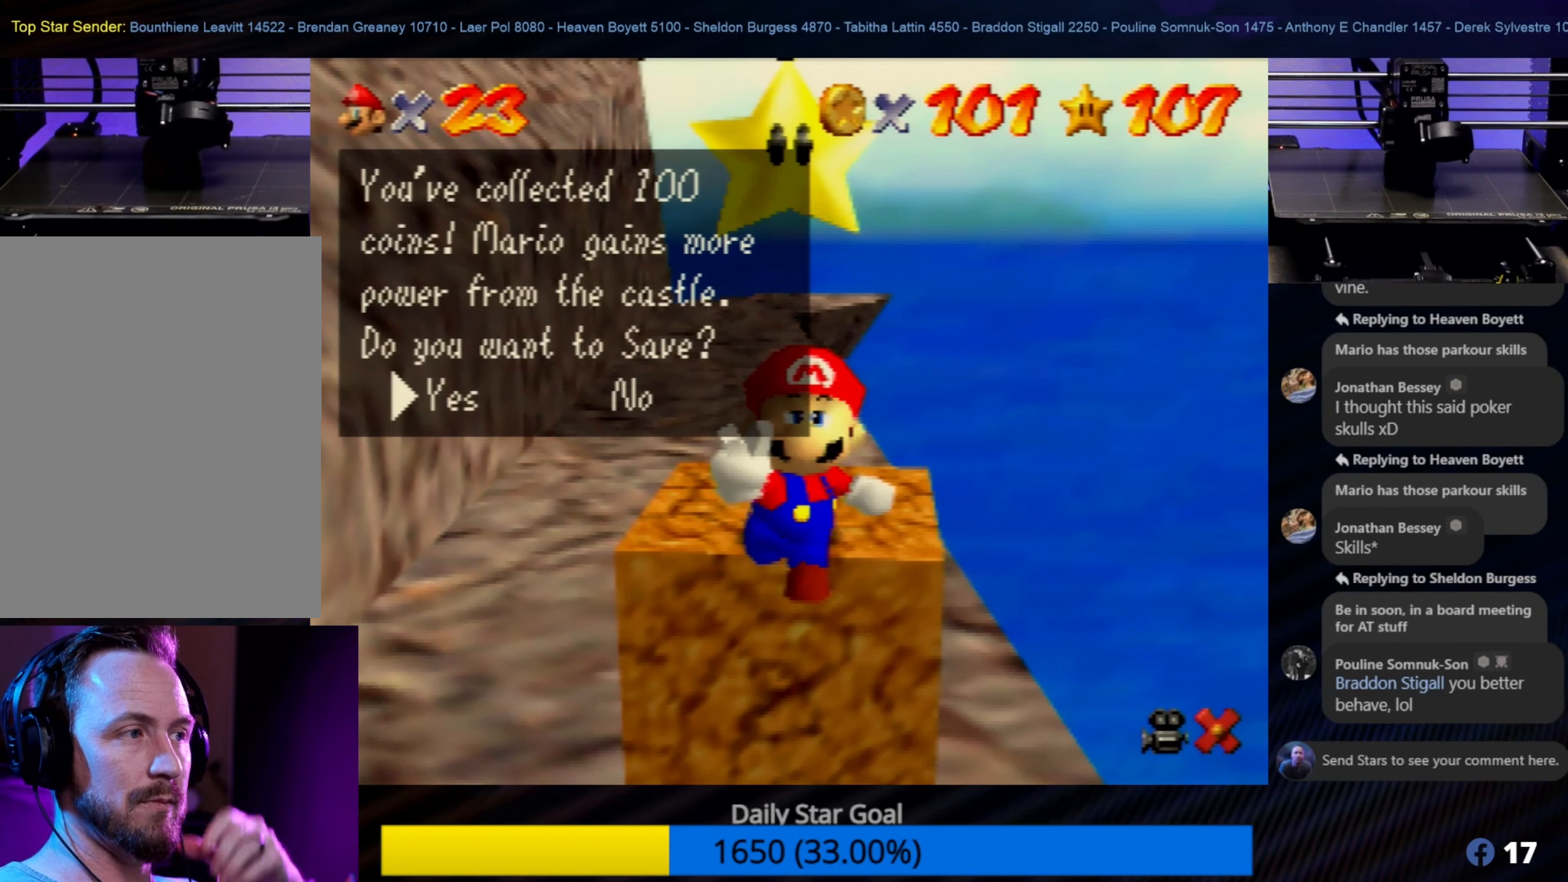
{"buttons": ["A"], "left_stick": "center", "events": [[216, "A", "down"]]}
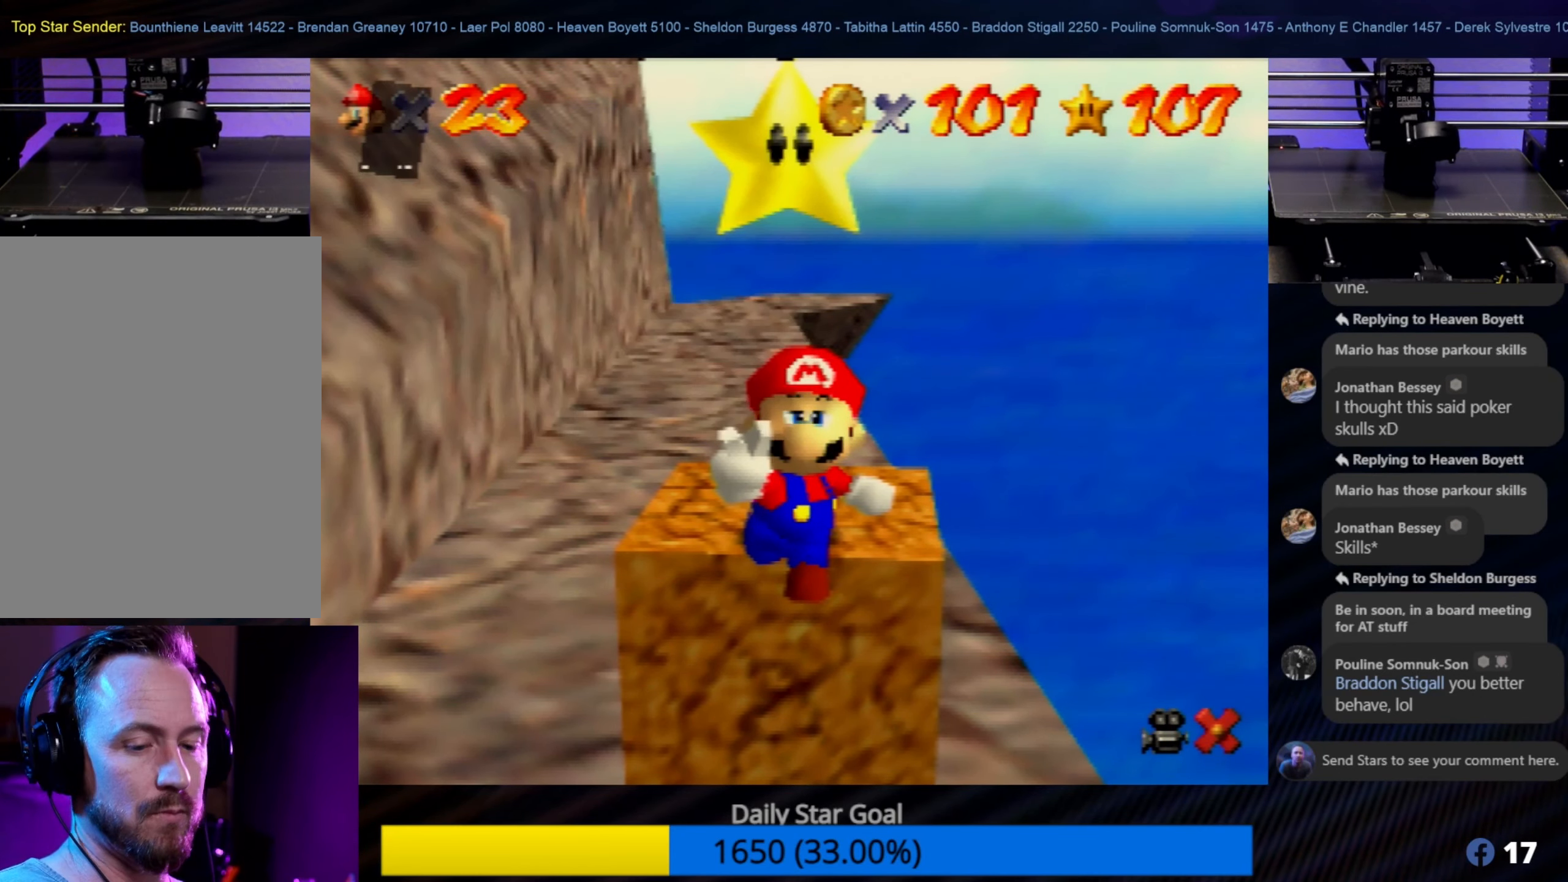
{"buttons": [], "left_stick": "center", "events": [[33, "A", "up"]]}
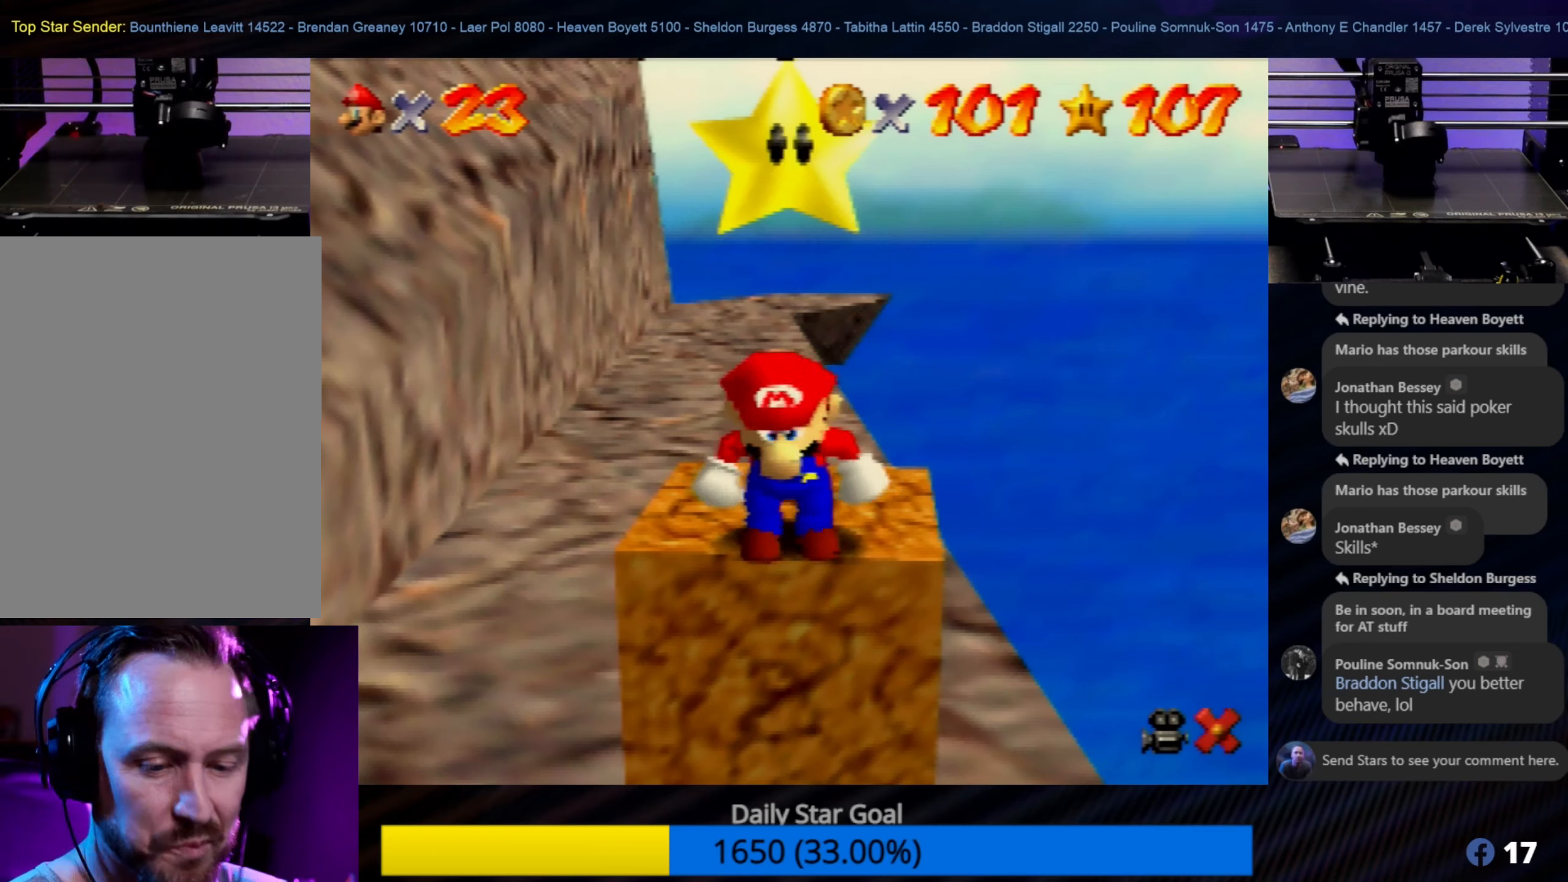
{"buttons": [], "left_stick": "center", "events": []}
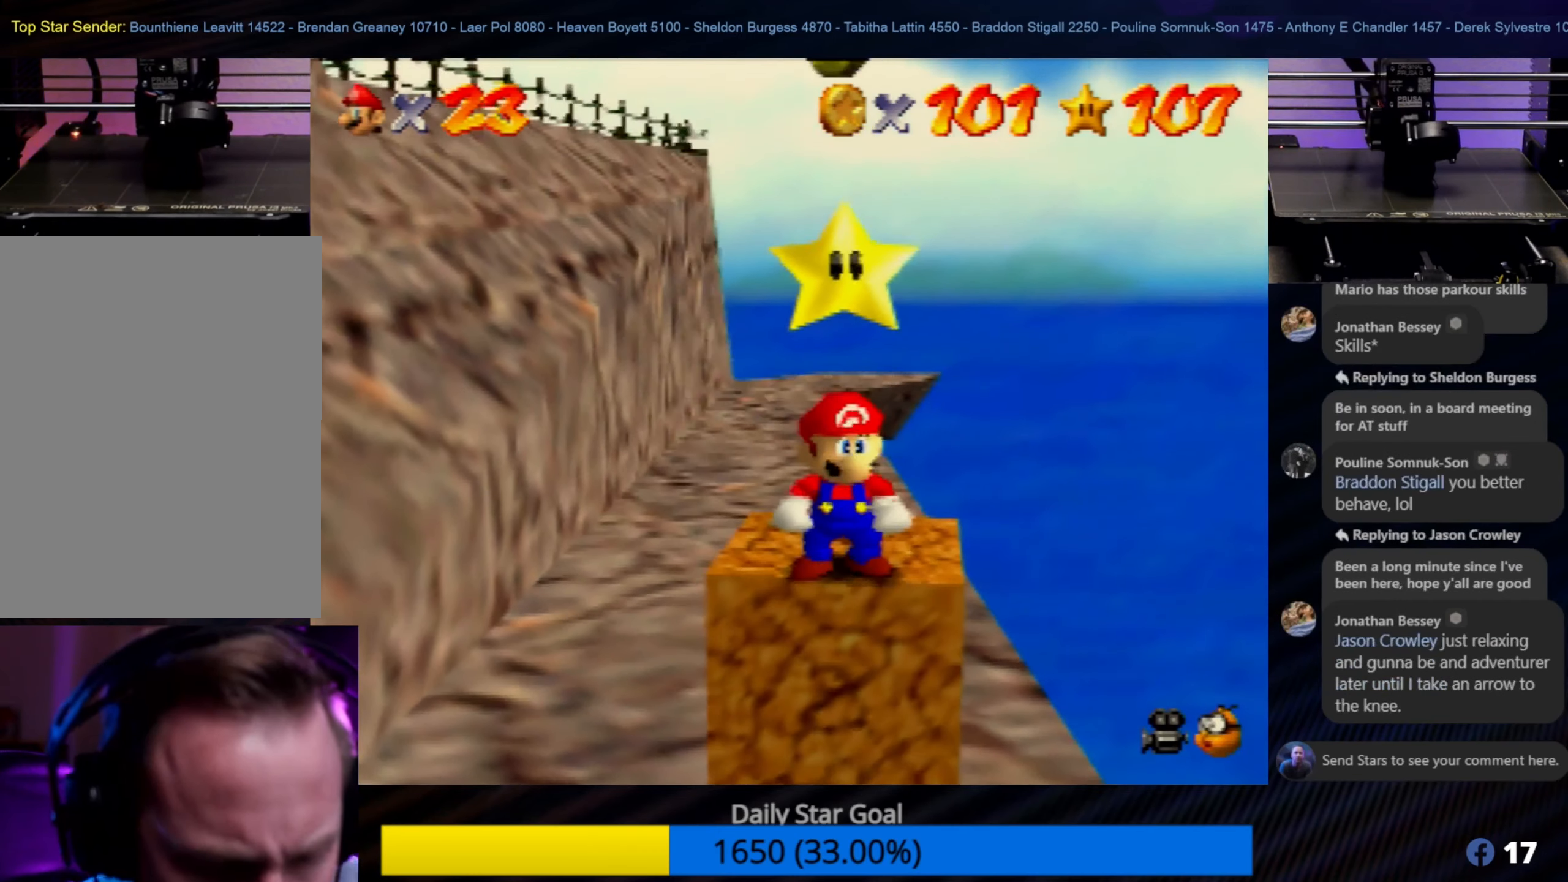
{"buttons": [], "left_stick": "center", "events": []}
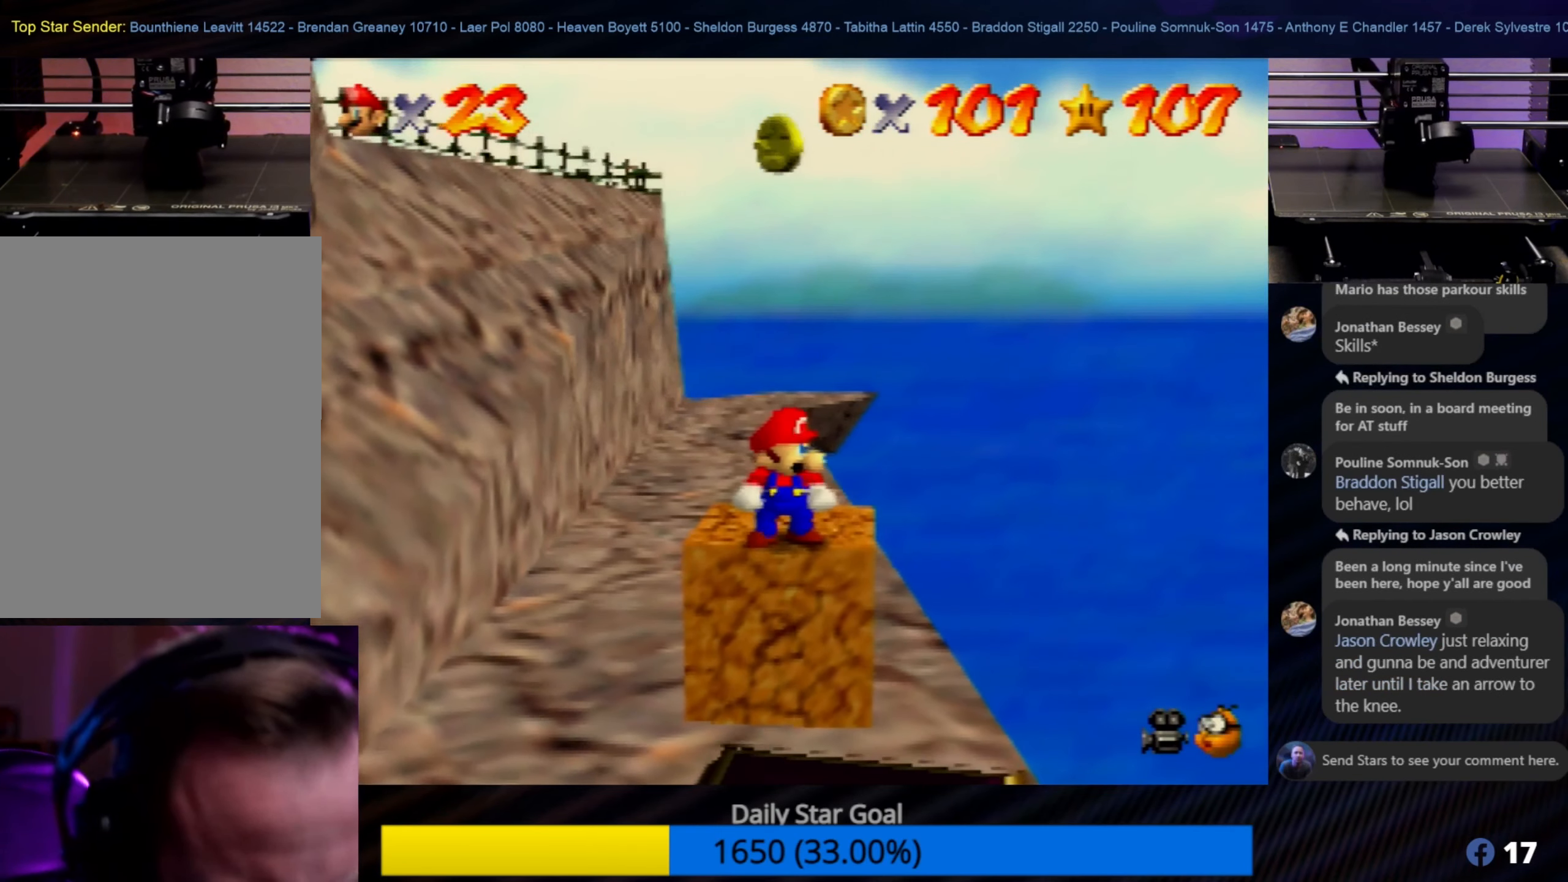
{"buttons": [], "left_stick": "center", "events": []}
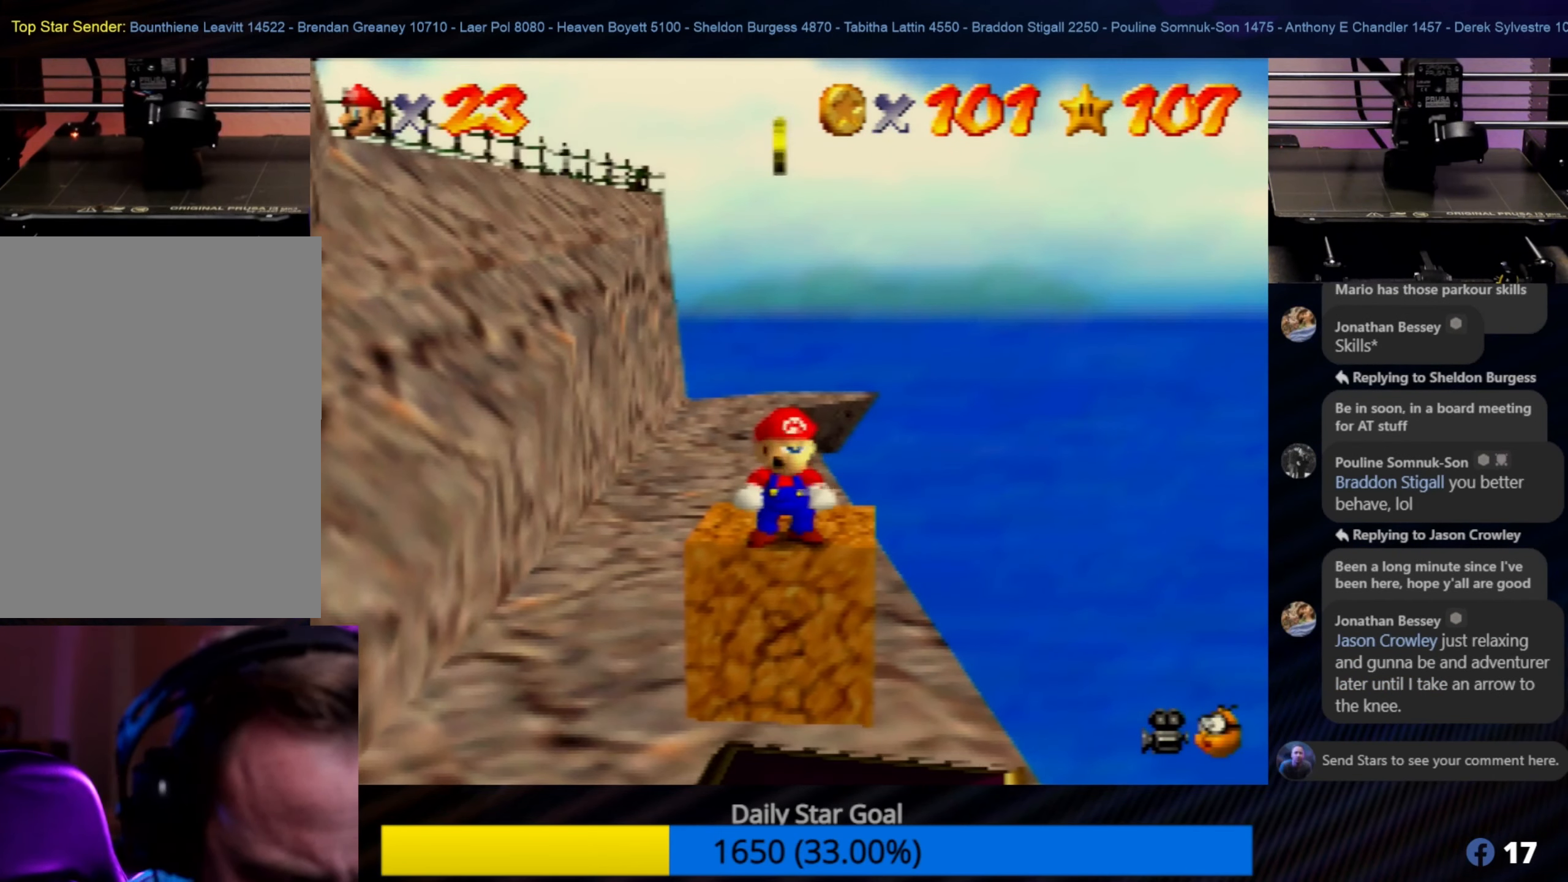
{"buttons": [], "left_stick": "center", "events": []}
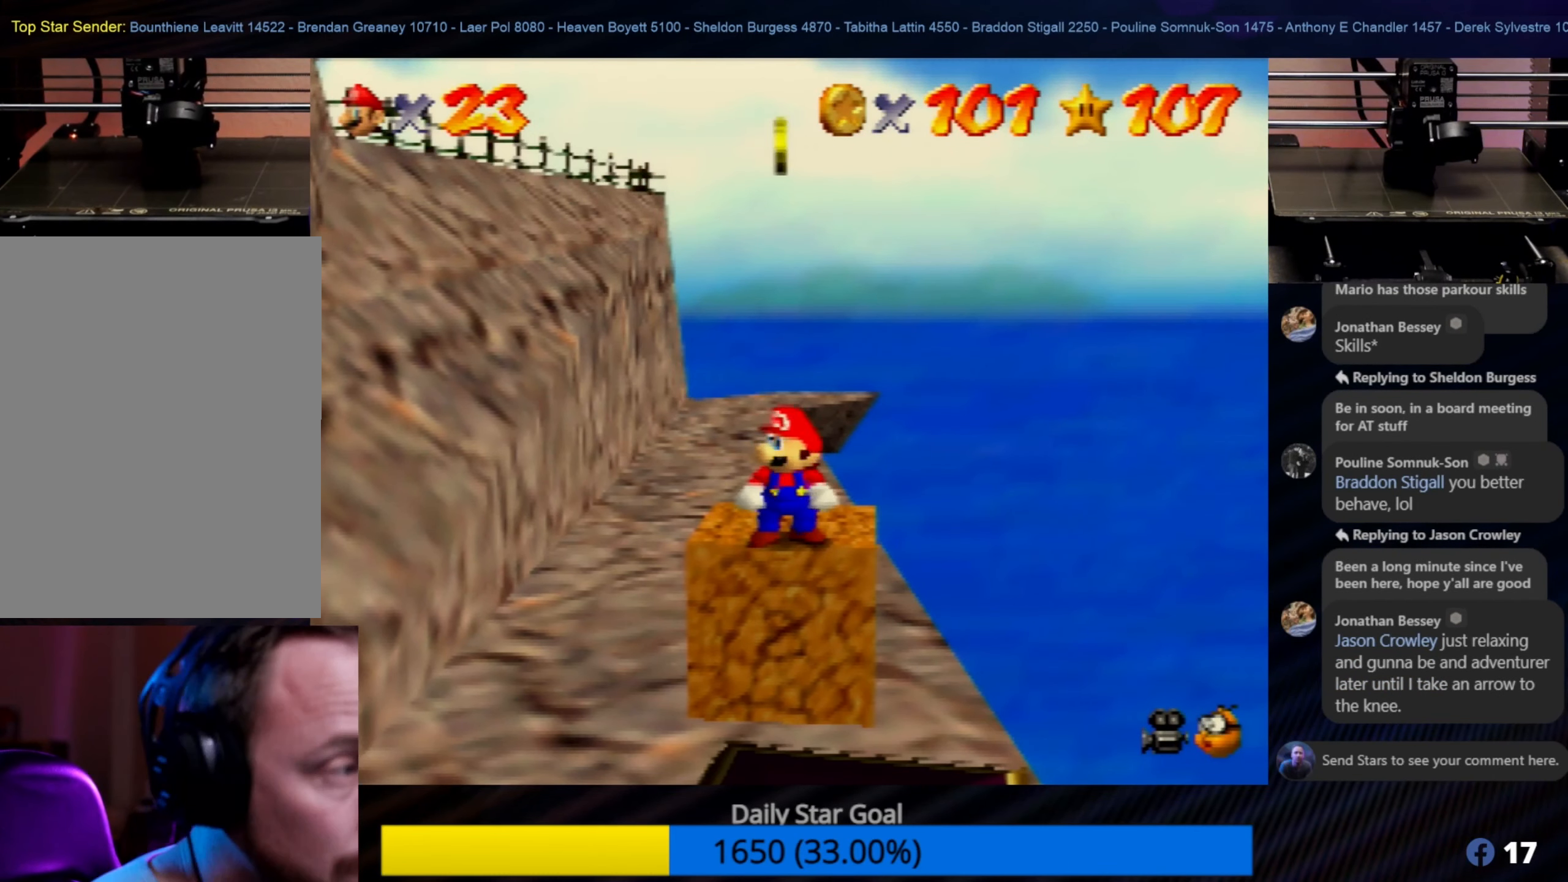
{"buttons": [], "left_stick": "center", "events": []}
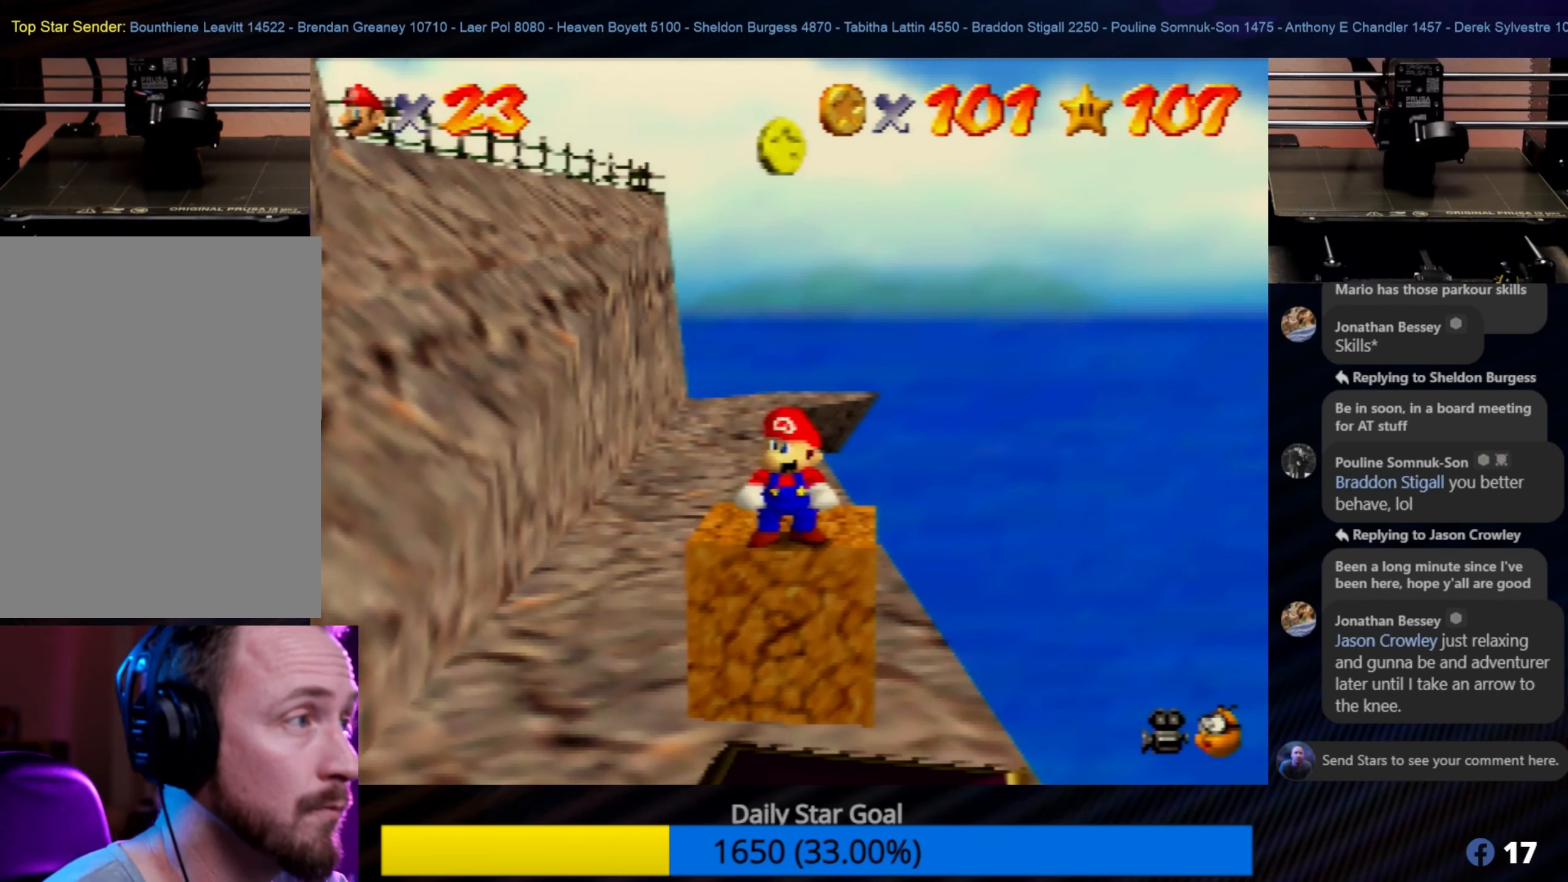
{"buttons": [], "left_stick": "center", "events": [[167, "START", "down"], [300, "START", "up"]]}
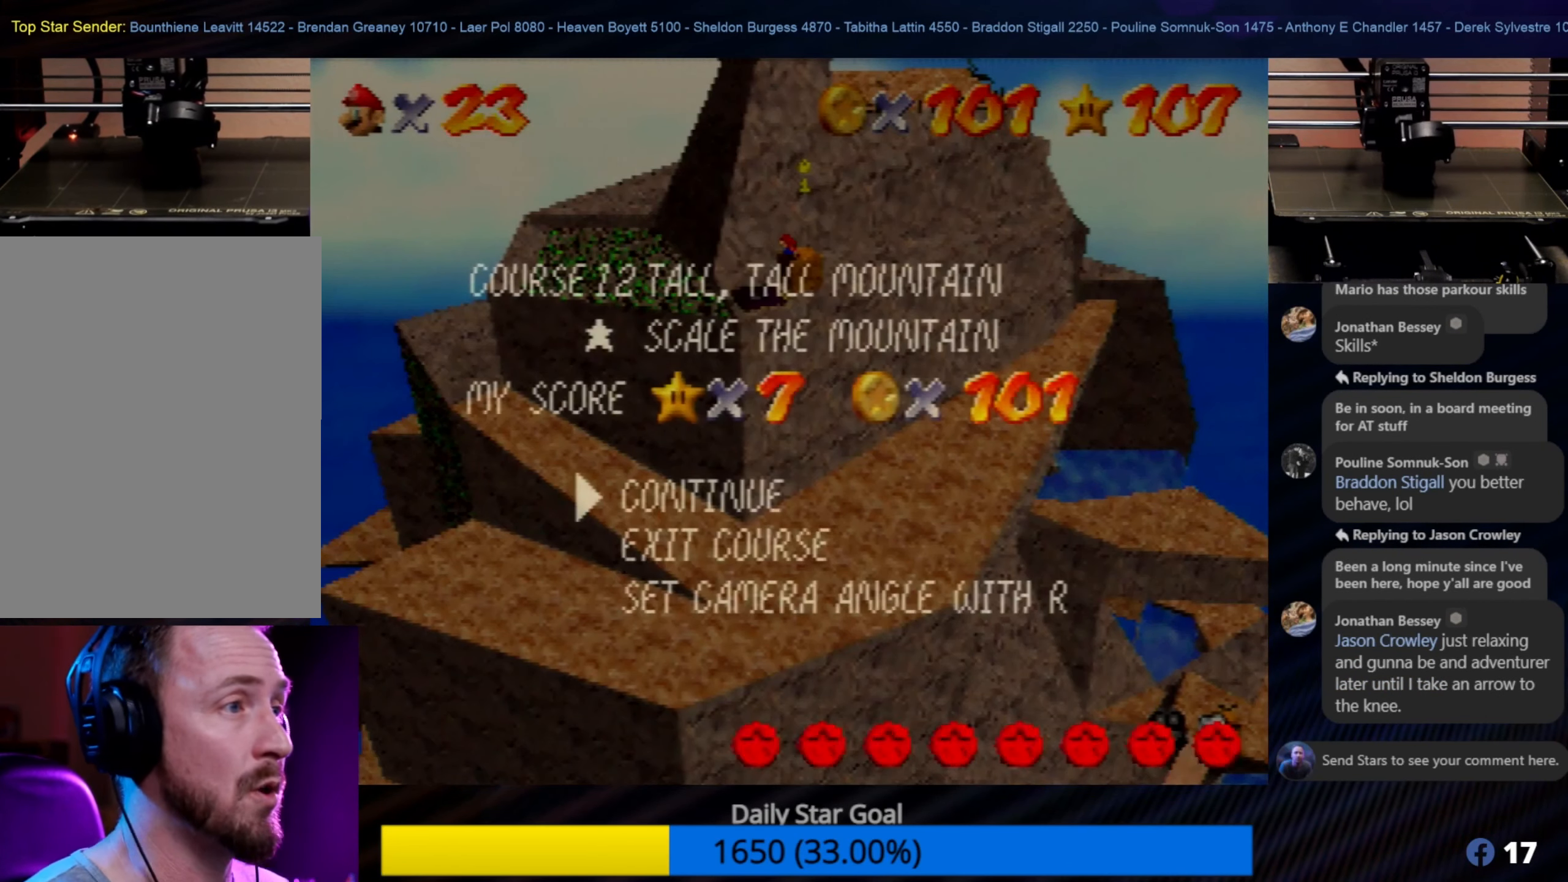
{"buttons": [], "left_stick": "center", "events": []}
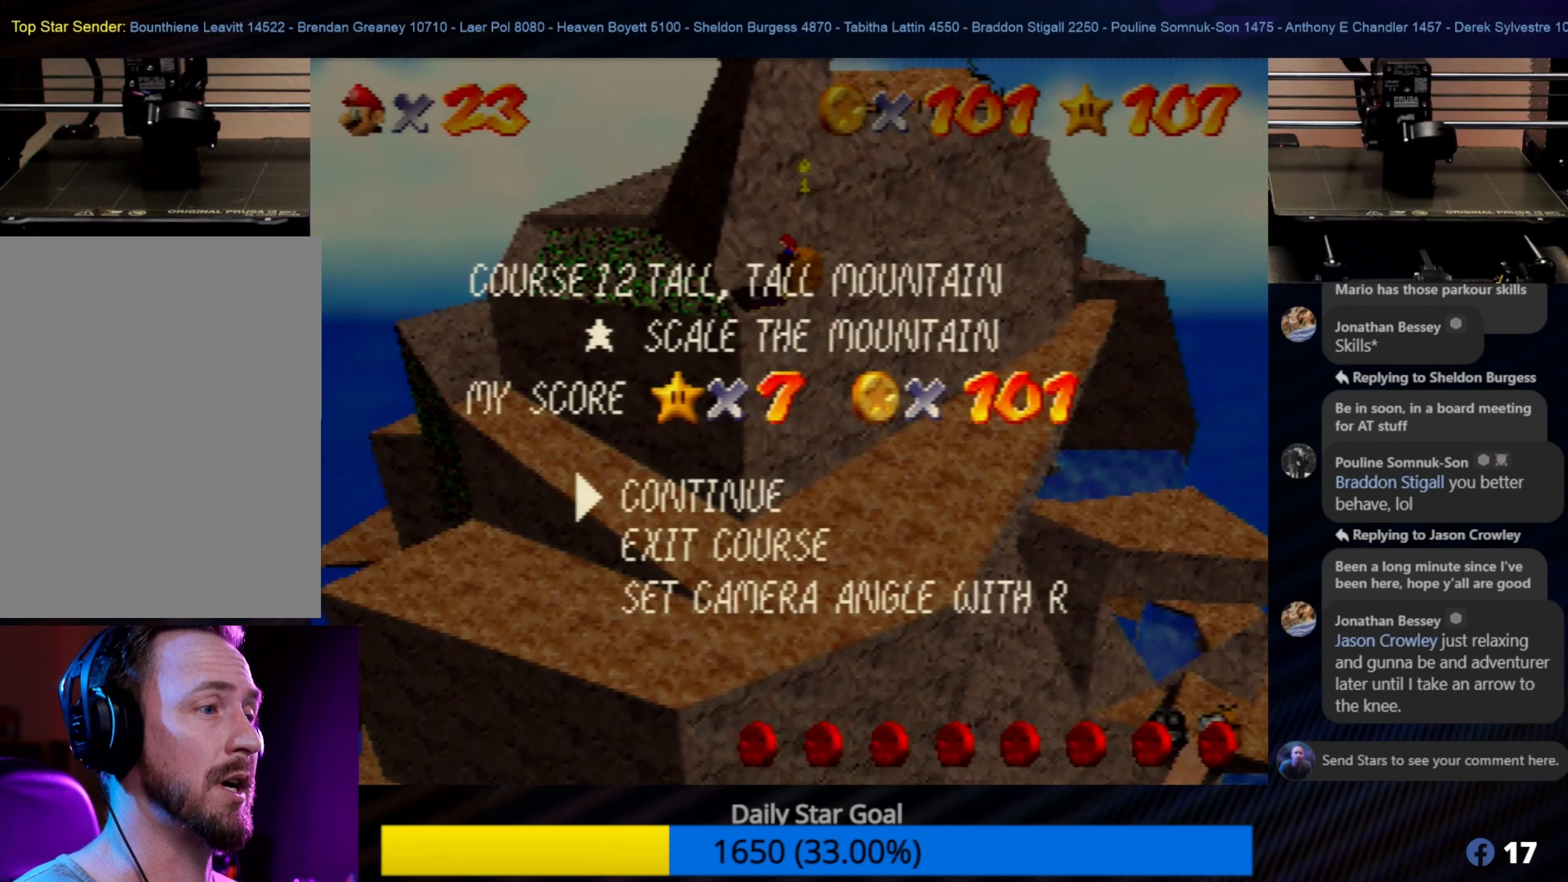
{"buttons": [], "left_stick": "center", "events": []}
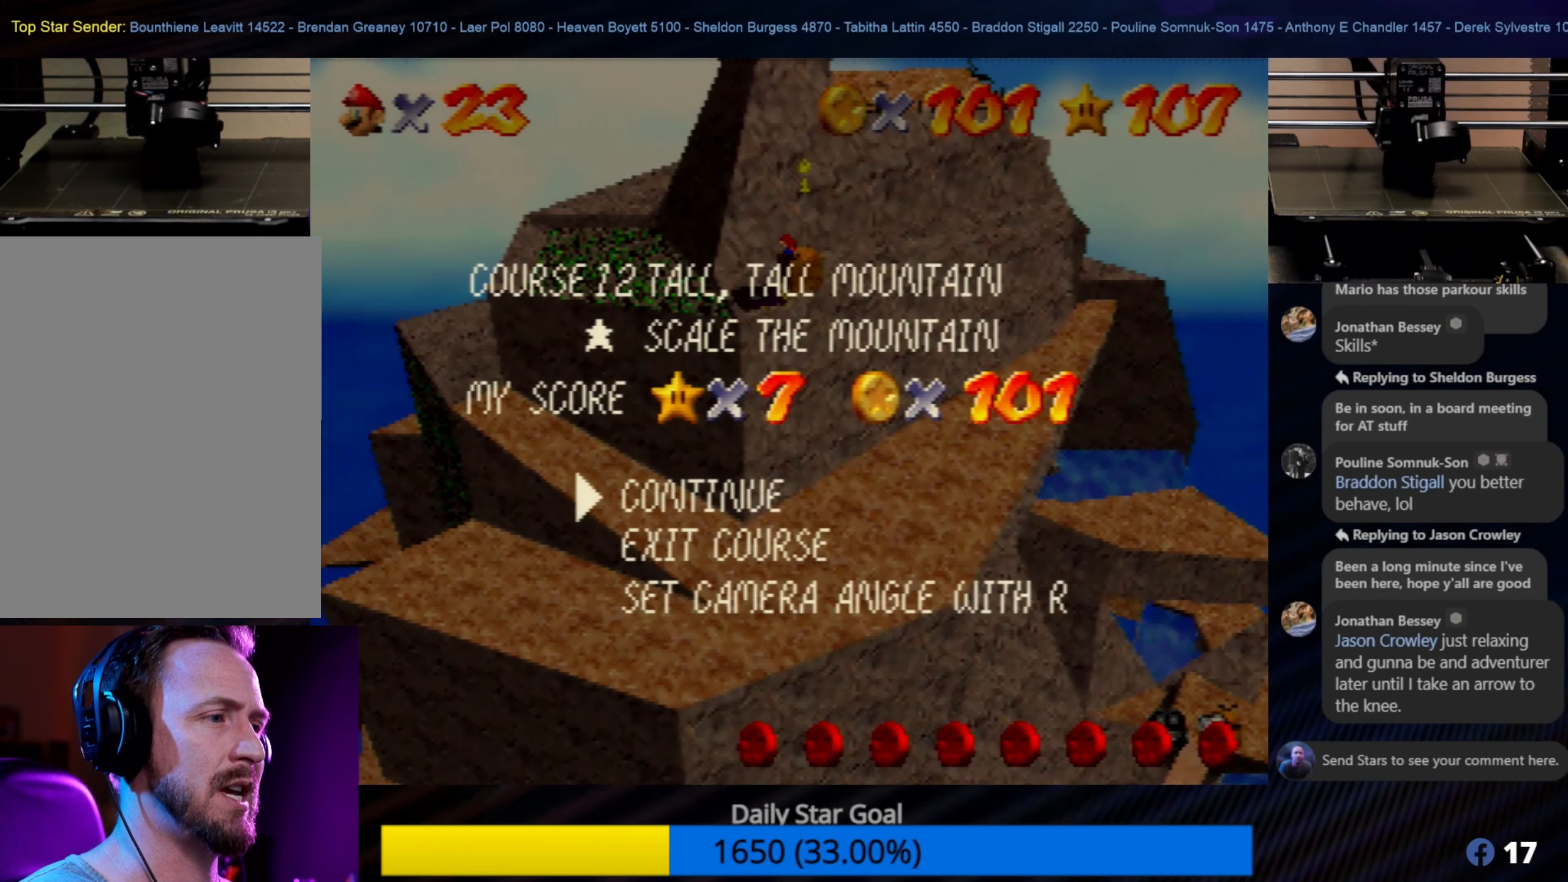
{"buttons": [], "left_stick": "center", "events": [[317, "left_stick", "down"], [400, "left_stick", "center"]]}
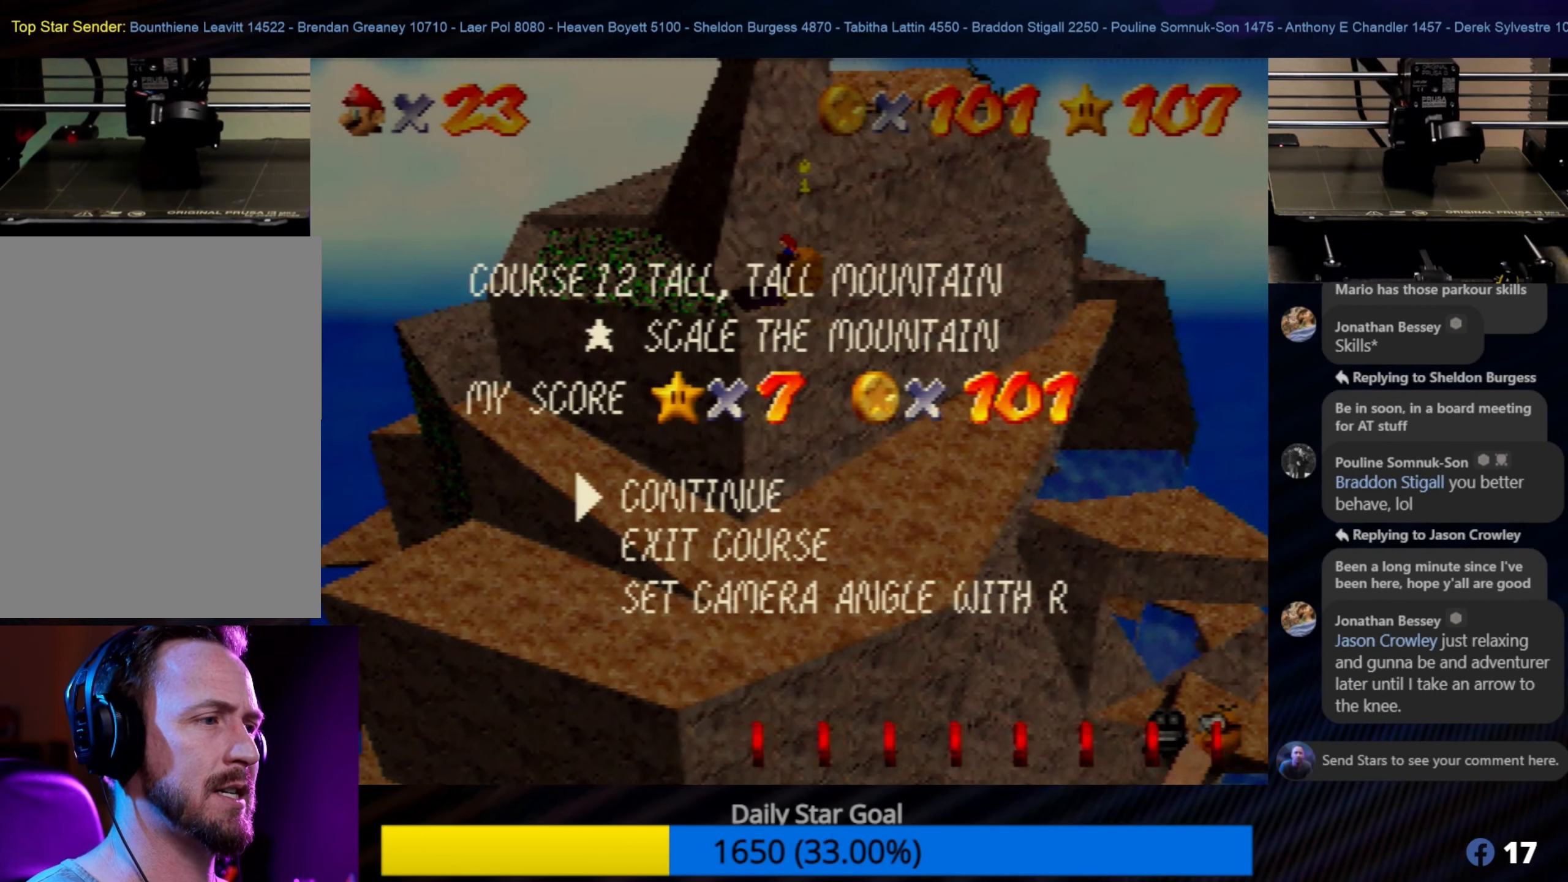
{"buttons": [], "left_stick": "center", "events": [[317, "left_stick", "down"], [434, "left_stick", "center"]]}
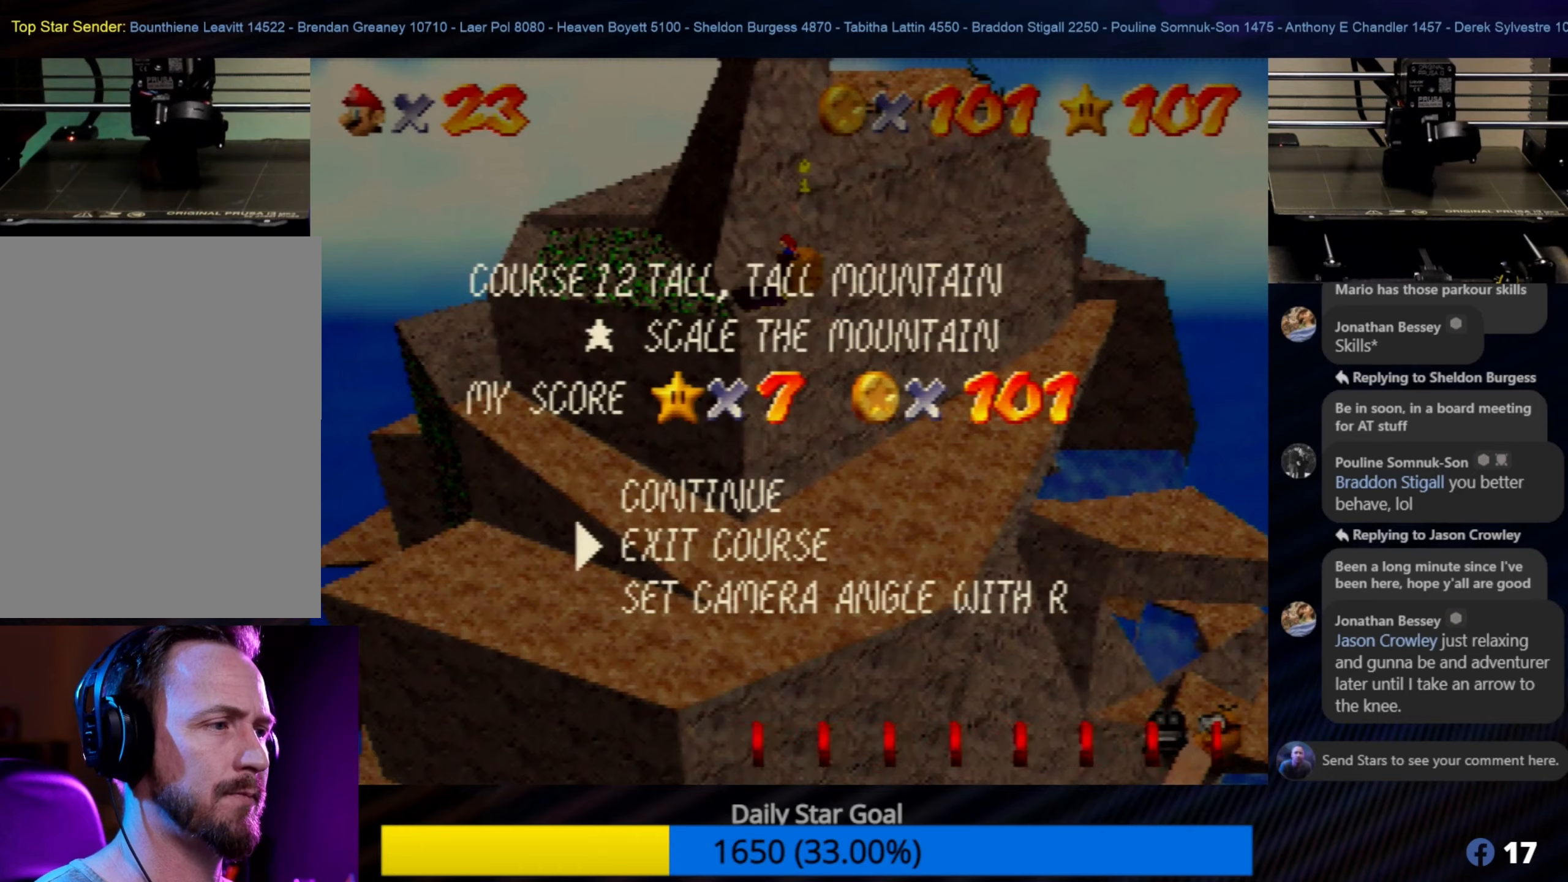
{"buttons": [], "left_stick": "center", "events": []}
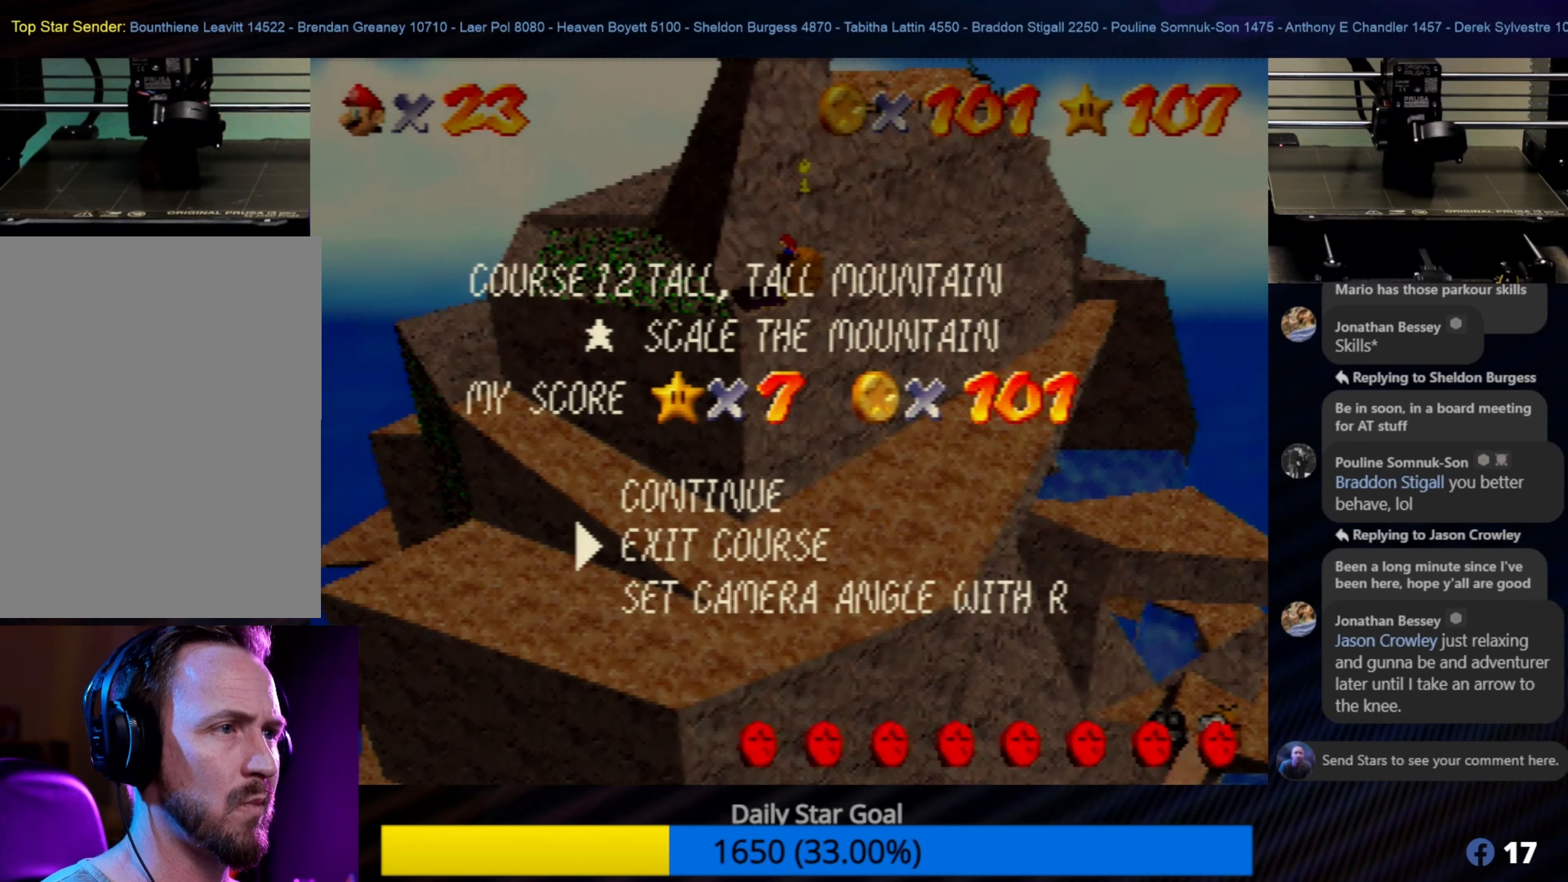
{"buttons": [], "left_stick": "center", "events": [[67, "A", "down"], [134, "A", "up"]]}